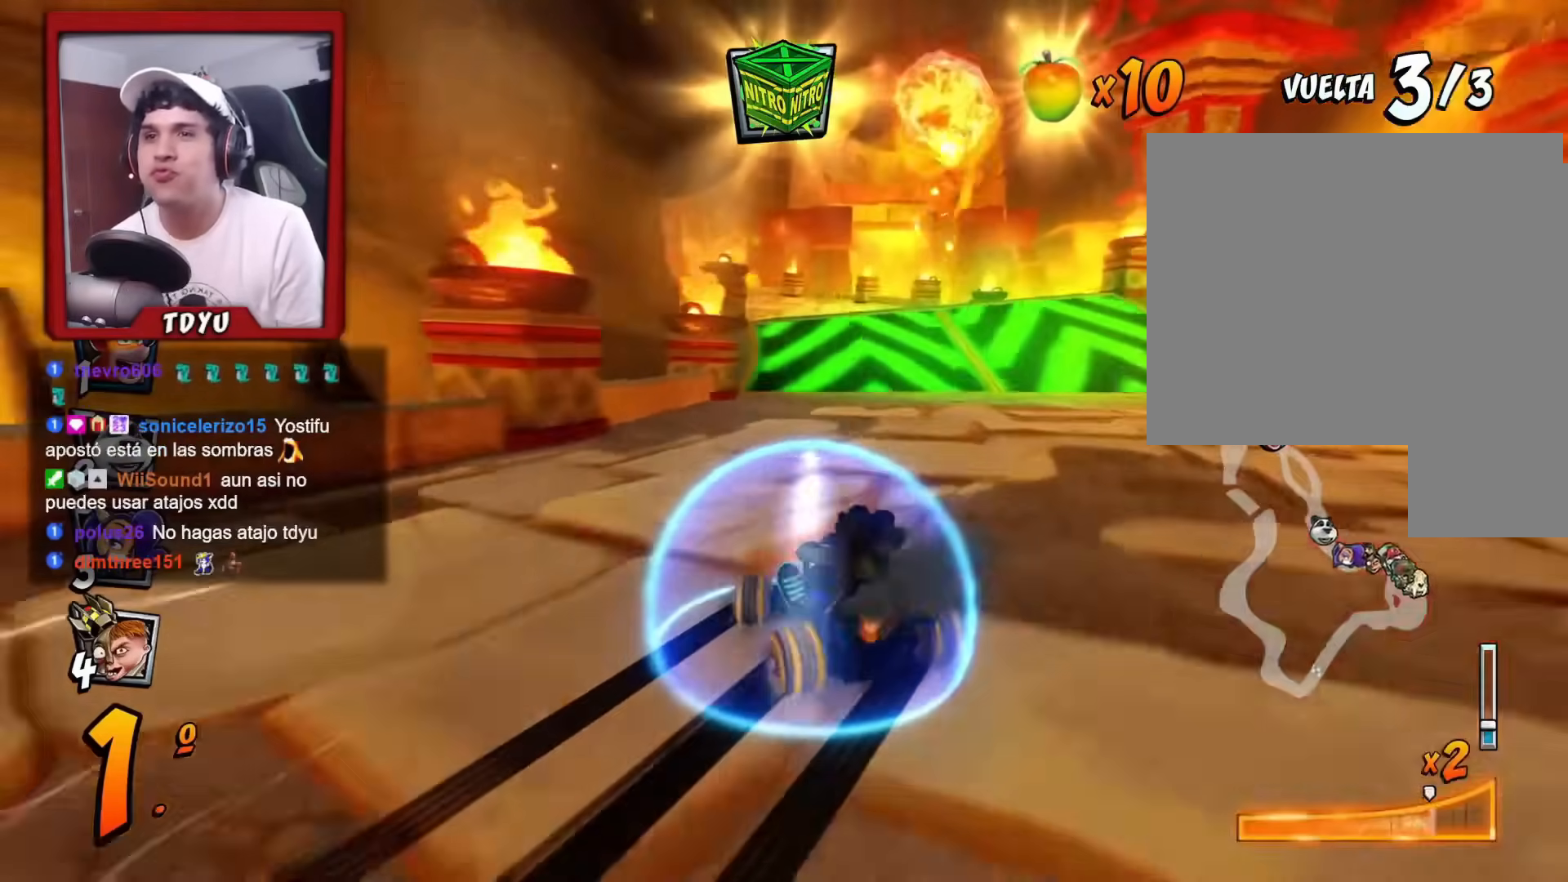
Gameplay with a controller (PlayStation layout); each line is a JSON object with the inputs held at the frame after it. "events" lists button and stick changes between this image and that frame as [ms after this image, input, new state], when the widget could be followed in between. Not read: right_stick.
{"buttons": [], "left_stick": "center", "events": [[67, "L1", "down"], [183, "DPAD_RIGHT", "up"], [183, "R1", "up"], [200, "L1", "up"], [267, "R1", "down"], [300, "DPAD_RIGHT", "down"], [417, "R1", "up"], [434, "DPAD_RIGHT", "up"]]}
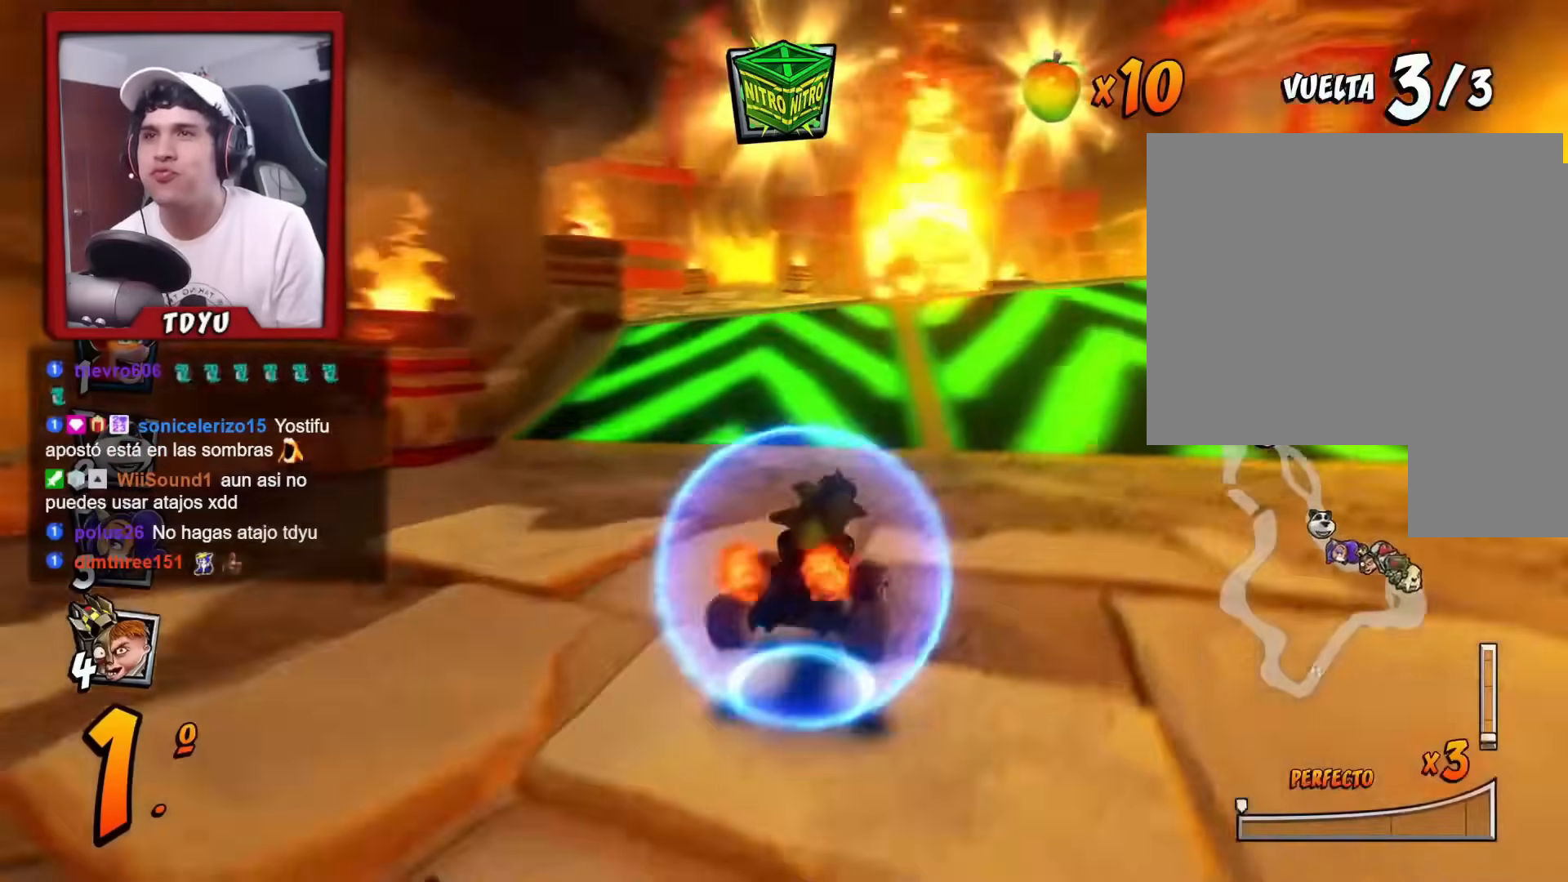
{"buttons": ["DPAD_LEFT"], "left_stick": "center", "events": [[267, "DPAD_LEFT", "down"], [267, "DPAD_UP", "down"], [351, "DPAD_UP", "up"], [384, "DPAD_LEFT", "up"], [501, "DPAD_LEFT", "down"]]}
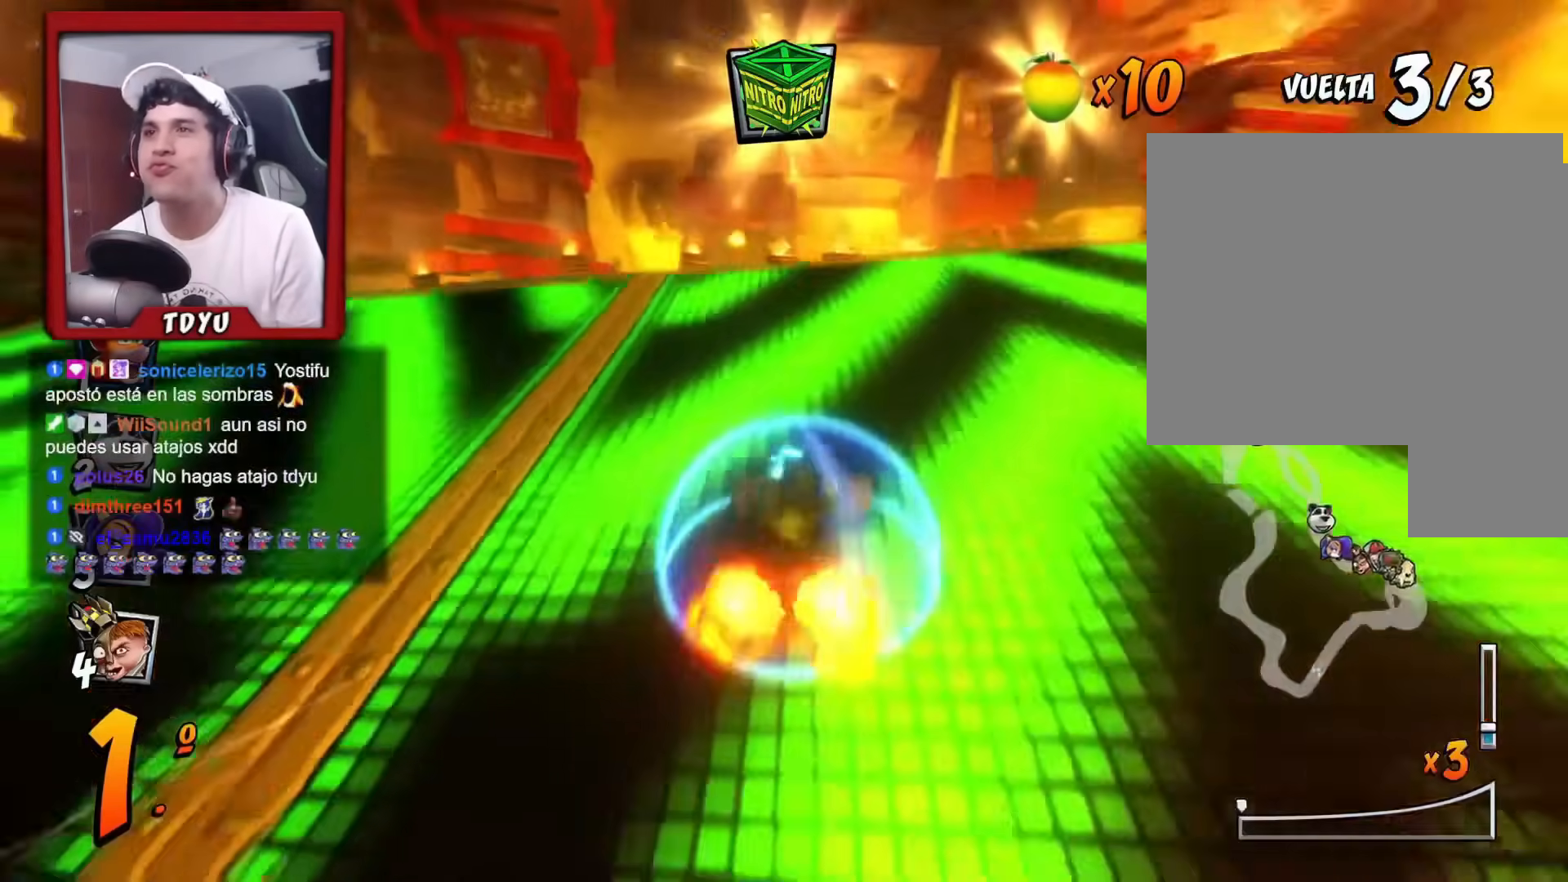
{"buttons": [], "left_stick": "center", "events": [[133, "DPAD_UP", "down"], [150, "R1", "down"], [300, "DPAD_UP", "up"], [384, "DPAD_LEFT", "up"], [484, "R1", "up"]]}
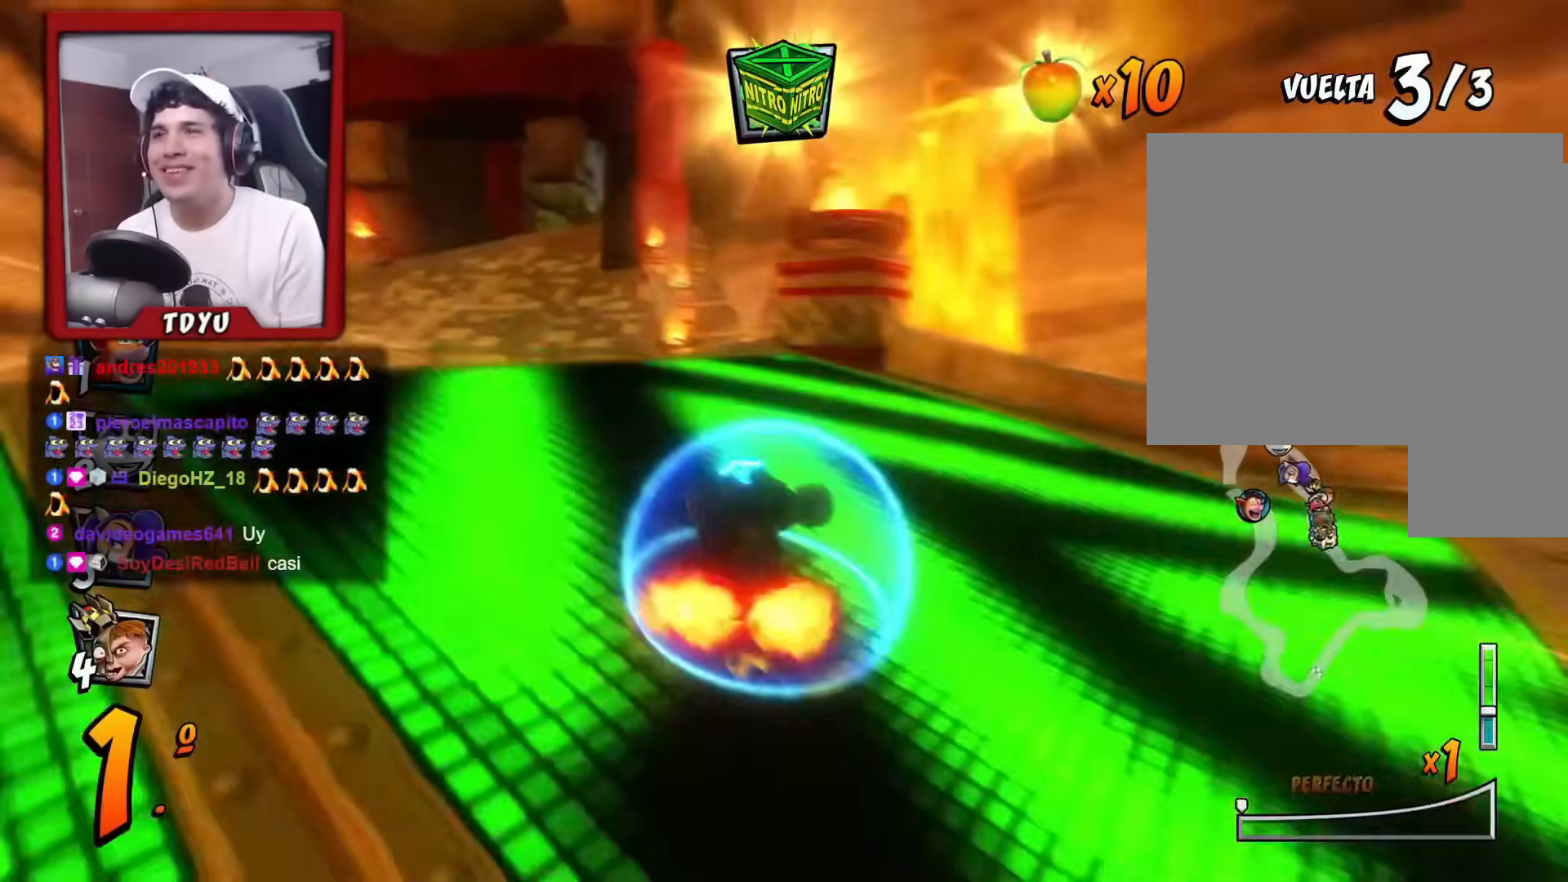
{"buttons": ["R1", "DPAD_LEFT"], "left_stick": "center", "events": [[17, "R1", "down"], [151, "DPAD_LEFT", "down"], [167, "DPAD_UP", "down"], [184, "DPAD_UP", "up"]]}
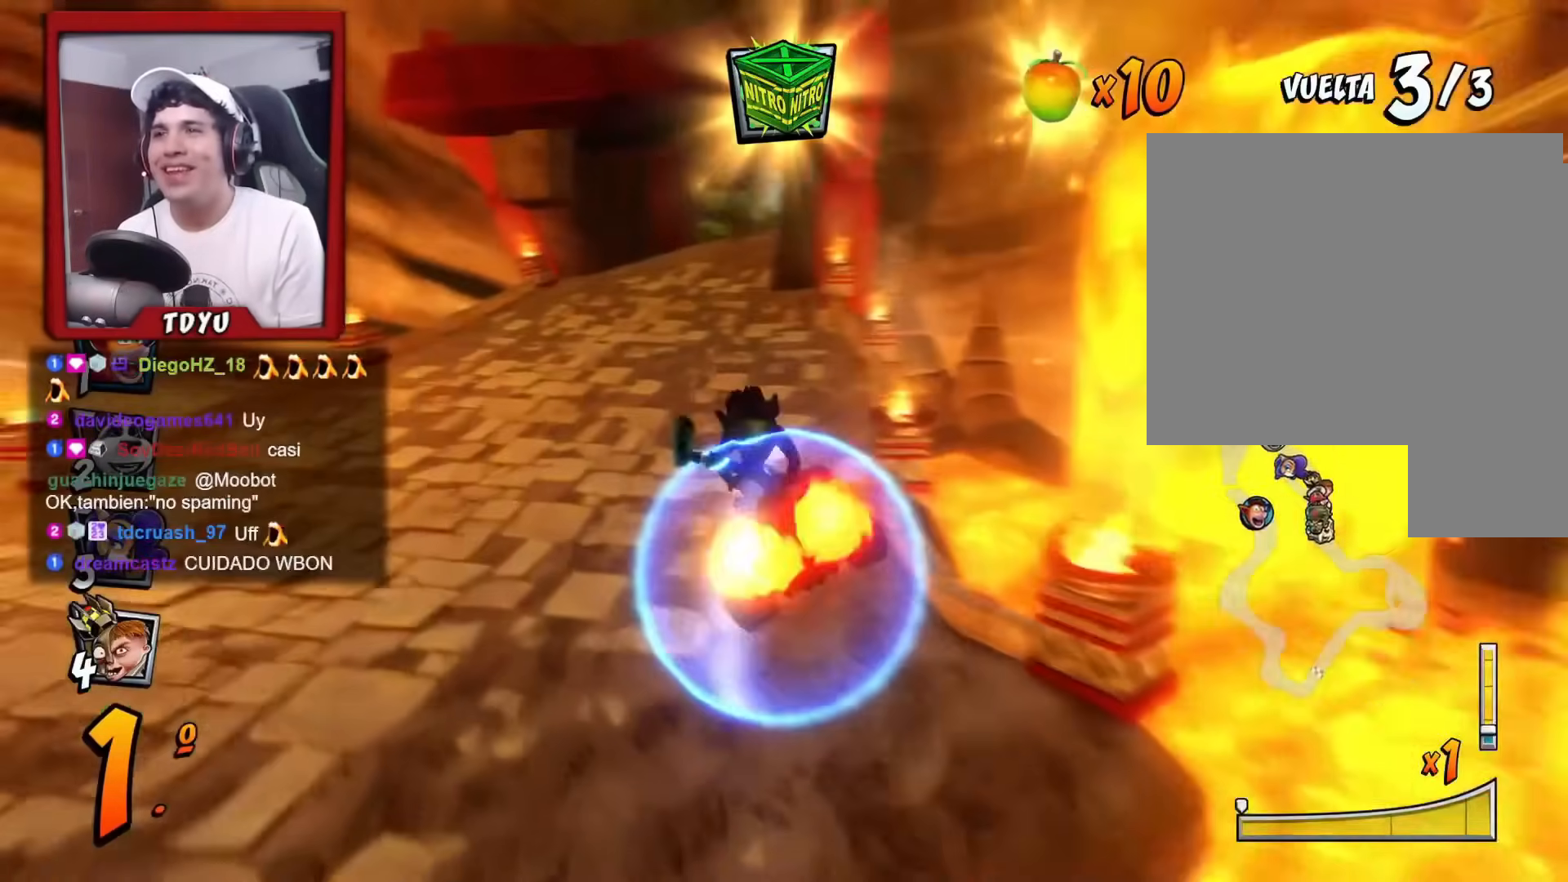
{"buttons": ["R1", "DPAD_RIGHT"], "left_stick": "center"}
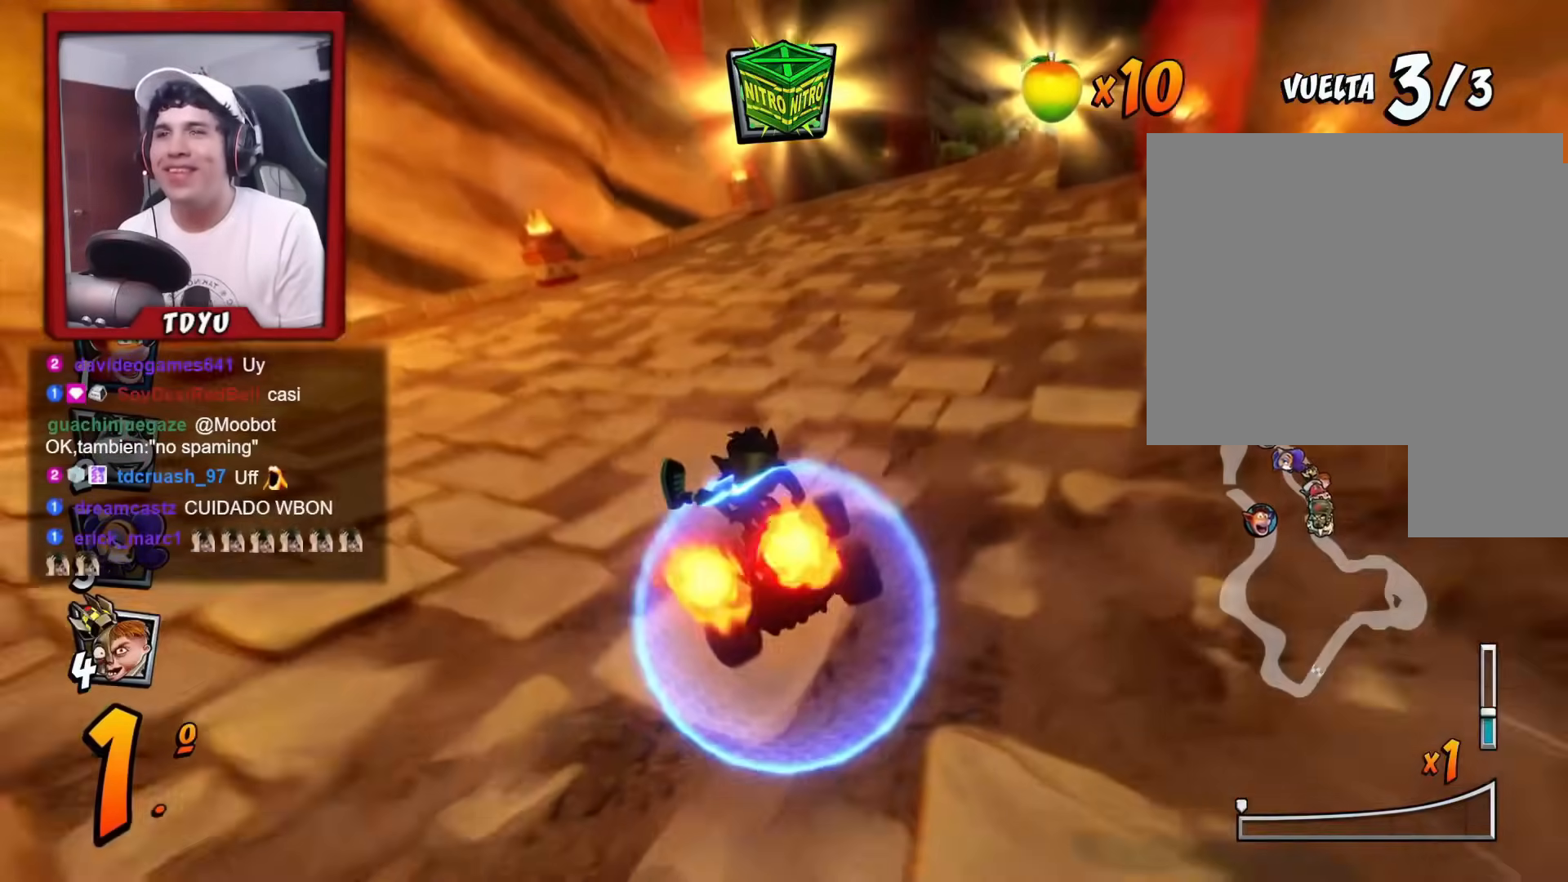
{"buttons": ["R1", "DPAD_LEFT"], "left_stick": "center", "events": [[67, "DPAD_RIGHT", "up"], [67, "DPAD_UP", "down"], [84, "DPAD_LEFT", "down"], [101, "DPAD_UP", "up"]]}
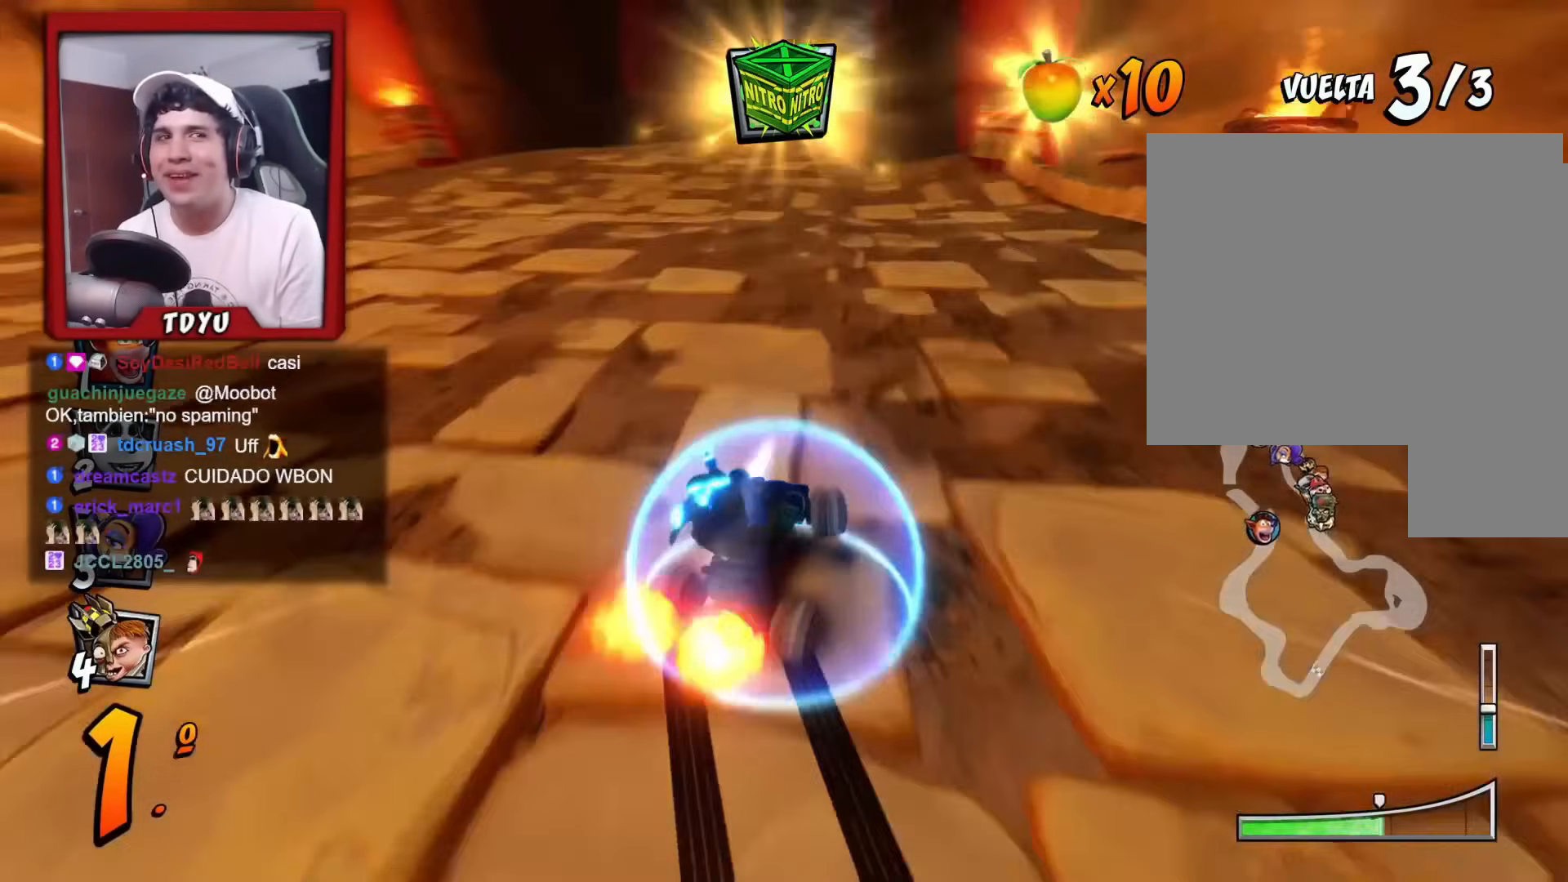
{"buttons": ["R1"], "left_stick": "center", "events": [[284, "L1", "down"], [300, "DPAD_UP", "down"], [400, "DPAD_UP", "up"], [434, "DPAD_LEFT", "up"], [434, "L1", "up"]]}
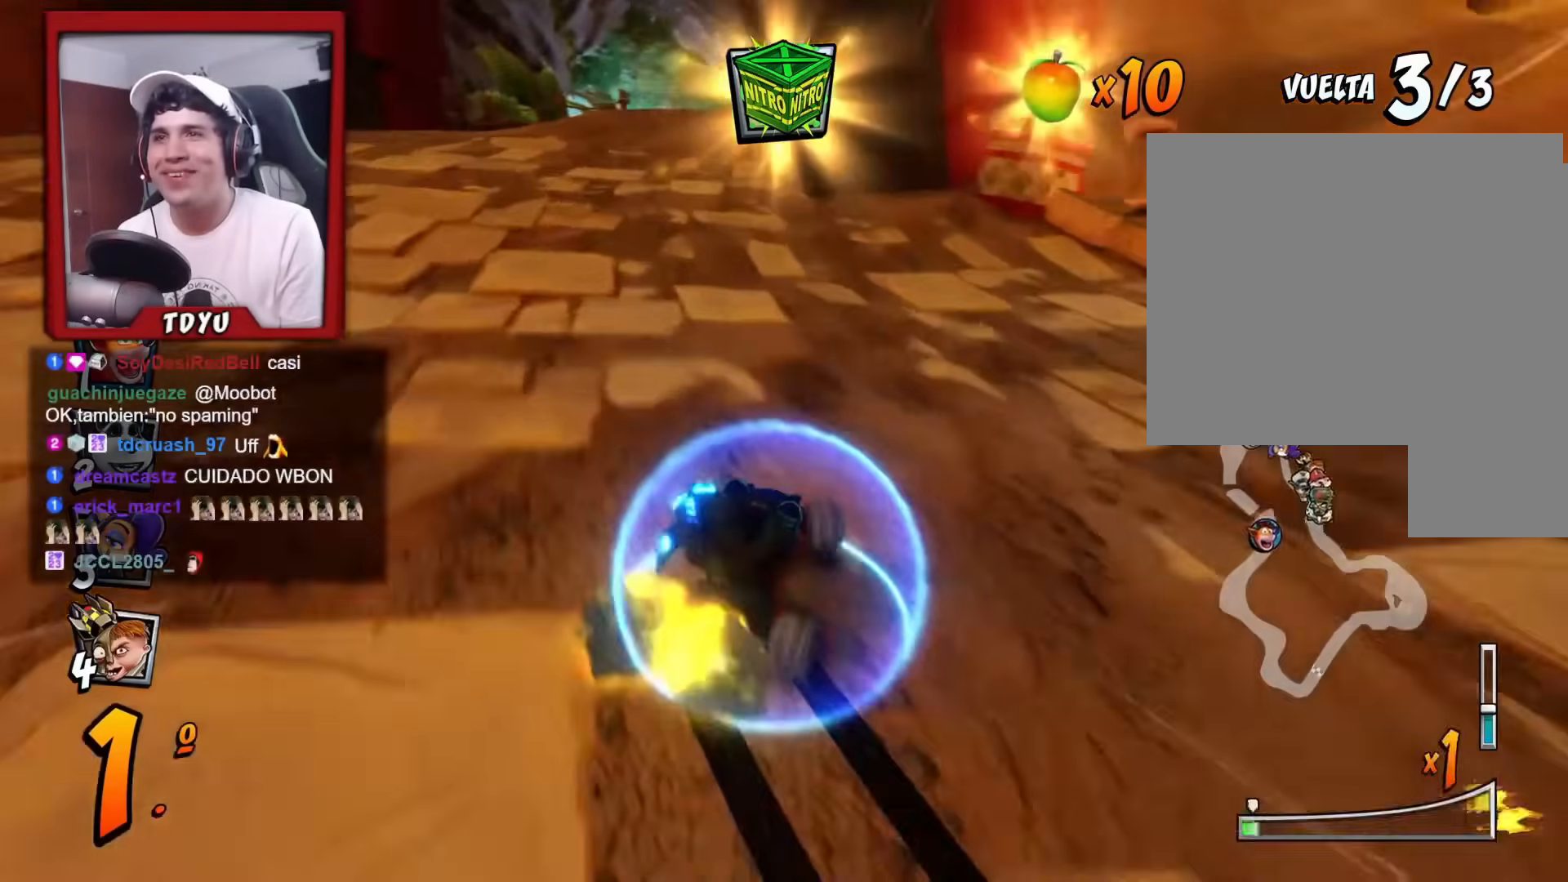
{"buttons": ["R1", "DPAD_UP", "DPAD_LEFT"], "left_stick": "center", "events": [[217, "DPAD_LEFT", "down"], [217, "DPAD_UP", "down"], [217, "L1", "down"], [217, "R1", "up"], [267, "L1", "up"], [267, "R1", "down"]]}
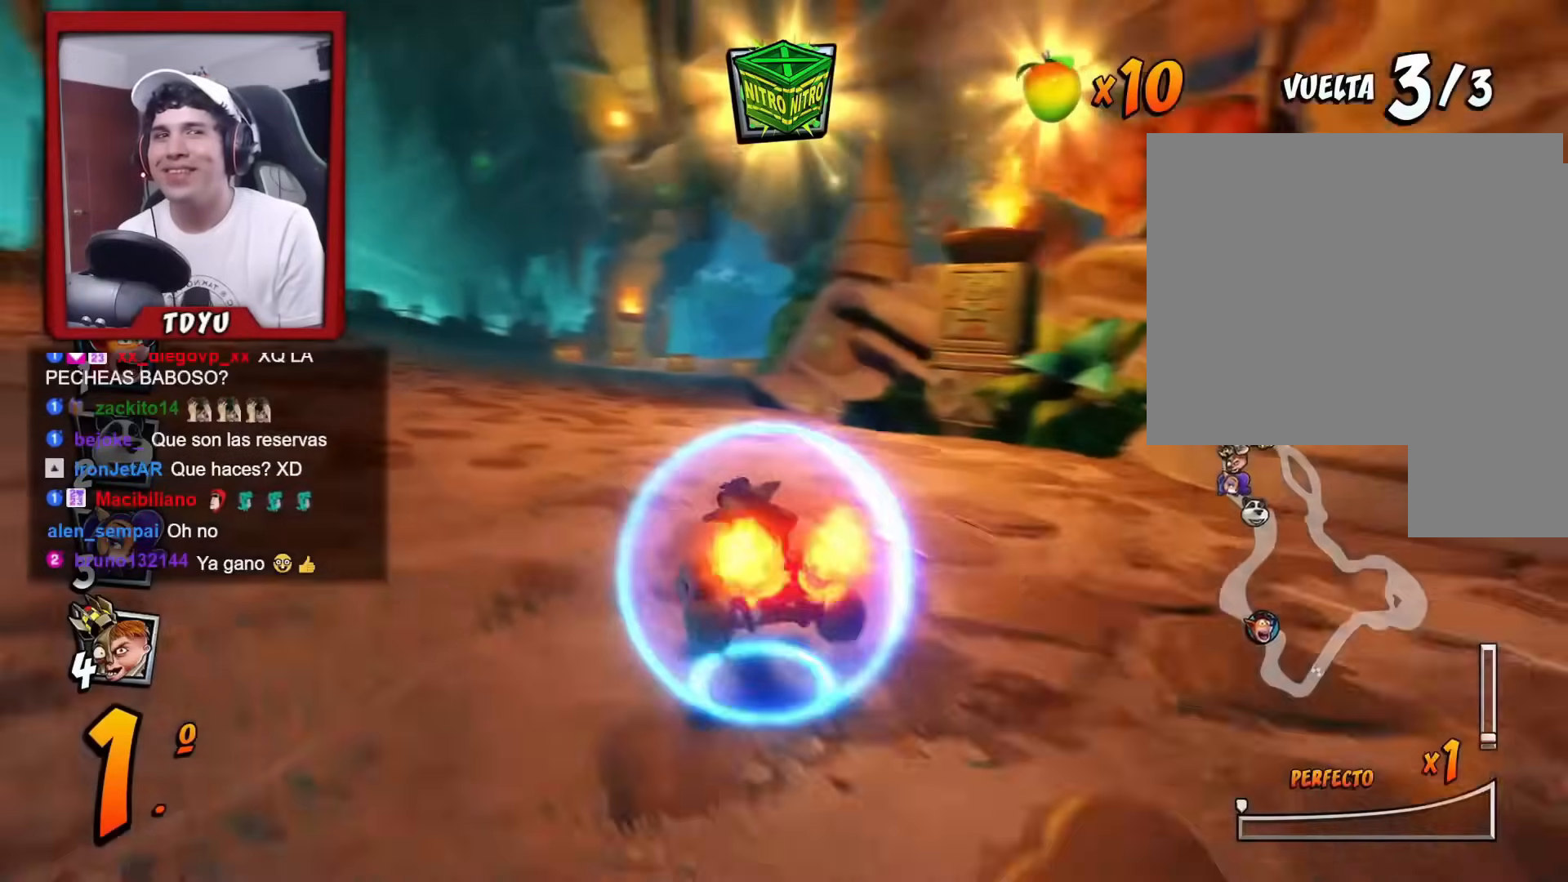
{"buttons": ["R1", "DPAD_LEFT"], "left_stick": "center", "events": [[50, "DPAD_LEFT", "up"], [50, "DPAD_RIGHT", "down"], [67, "DPAD_UP", "up"], [284, "DPAD_UP", "down"], [300, "DPAD_RIGHT", "up"], [317, "DPAD_LEFT", "down"], [384, "DPAD_UP", "up"]]}
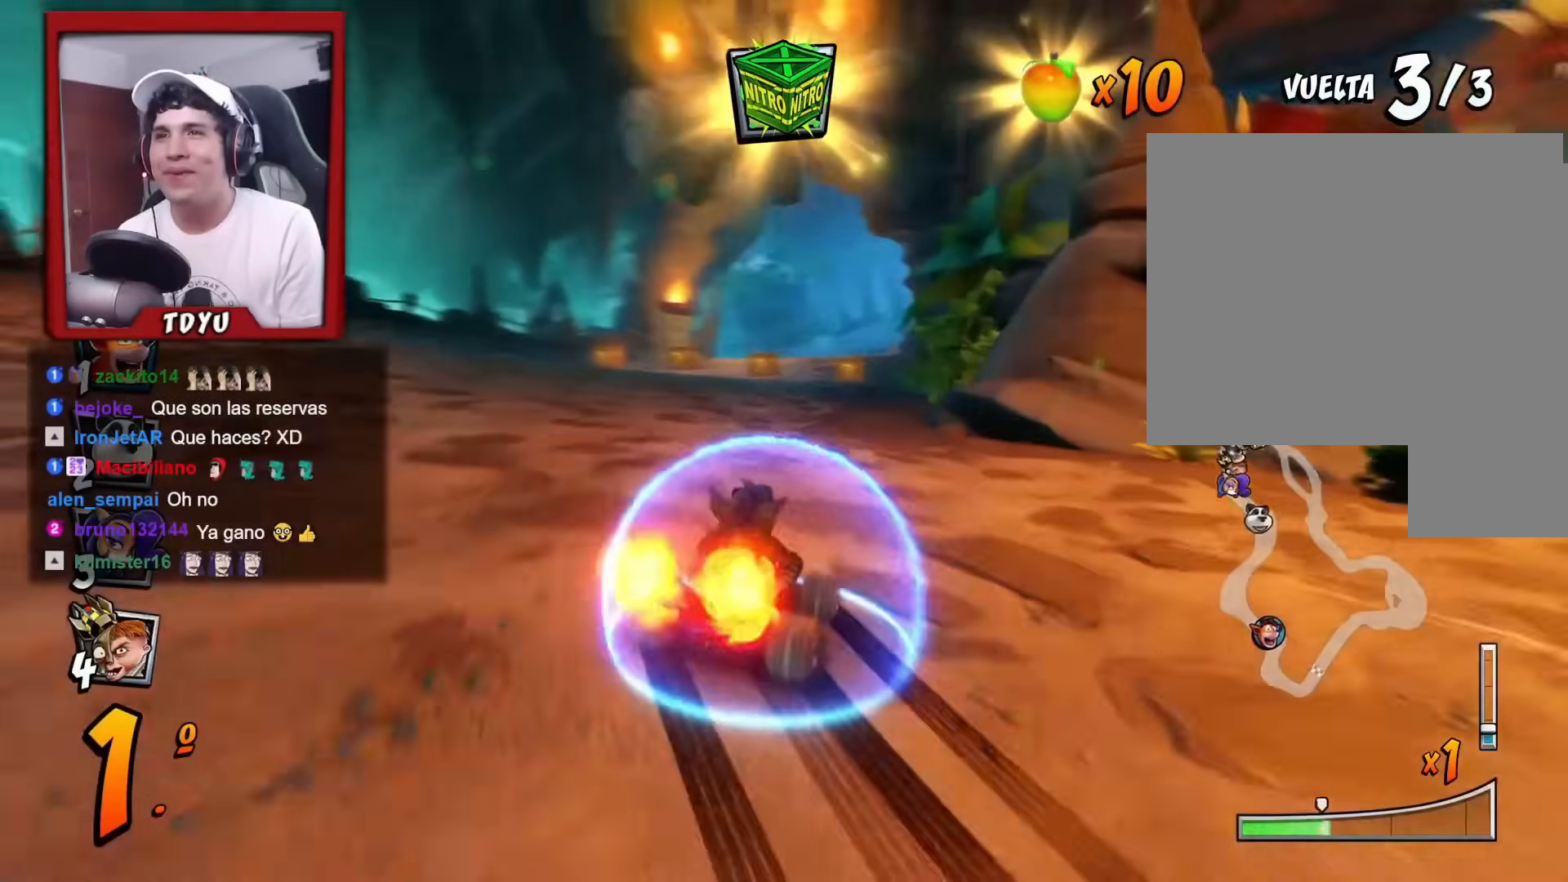
{"buttons": ["L1", "R1", "DPAD_UP", "DPAD_LEFT"], "left_stick": "center", "events": [[434, "DPAD_UP", "down"], [434, "L1", "down"]]}
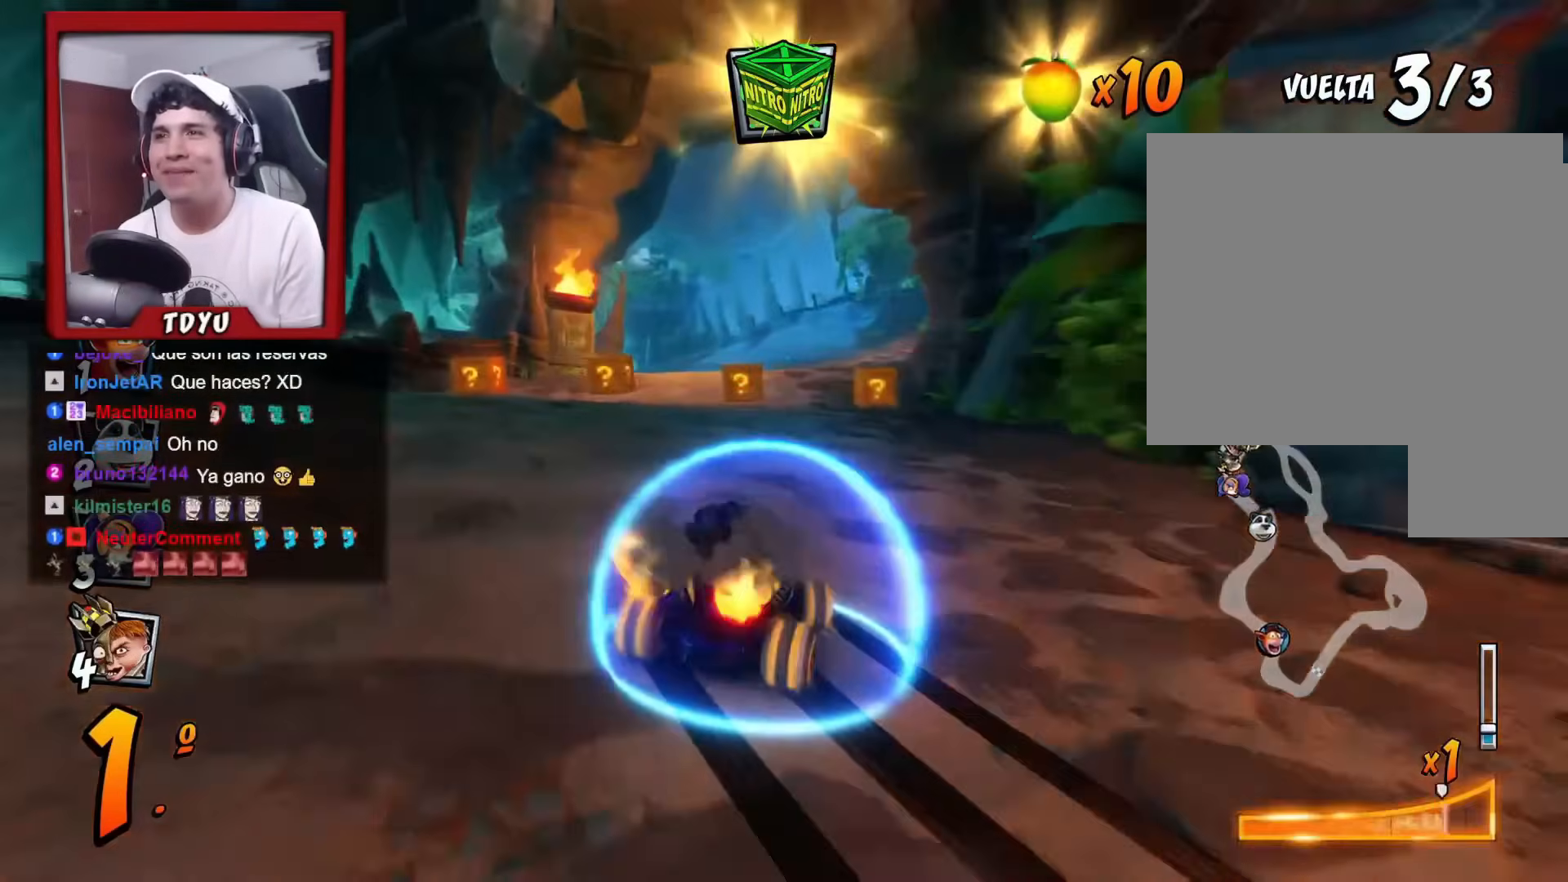
{"buttons": ["R1"], "left_stick": "center", "events": [[50, "DPAD_UP", "up"], [50, "L1", "up"], [67, "DPAD_LEFT", "up"], [200, "R2", "down"], [300, "R2", "up"]]}
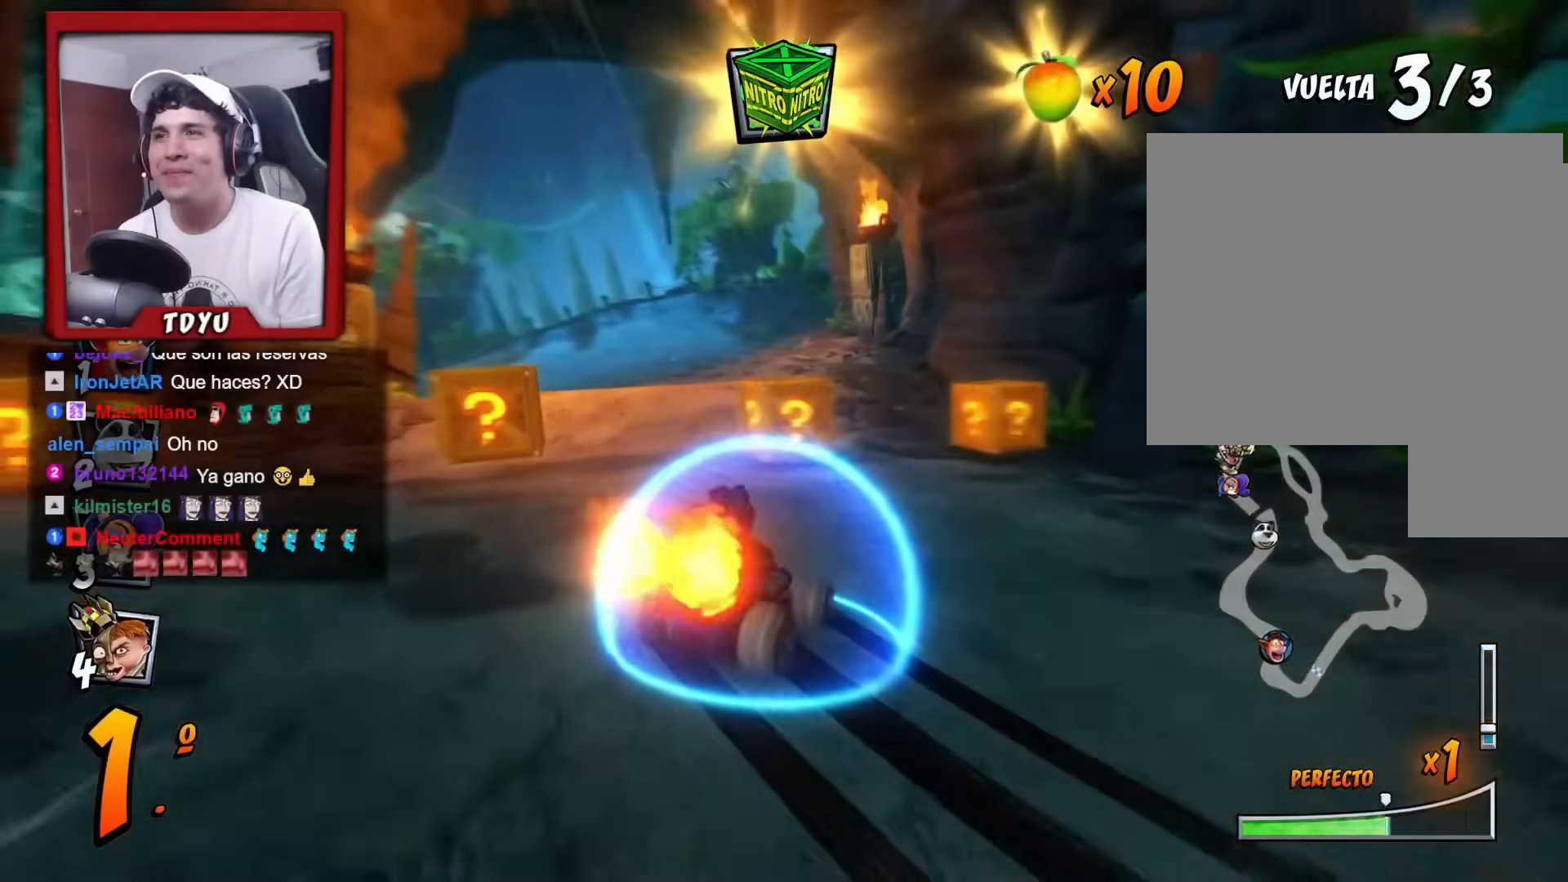
{"buttons": ["R1", "DPAD_UP", "DPAD_LEFT"], "left_stick": "center", "events": [[167, "L1", "down"], [284, "R1", "up"], [301, "L1", "up"], [384, "R1", "down"], [468, "DPAD_LEFT", "down"], [468, "DPAD_UP", "down"]]}
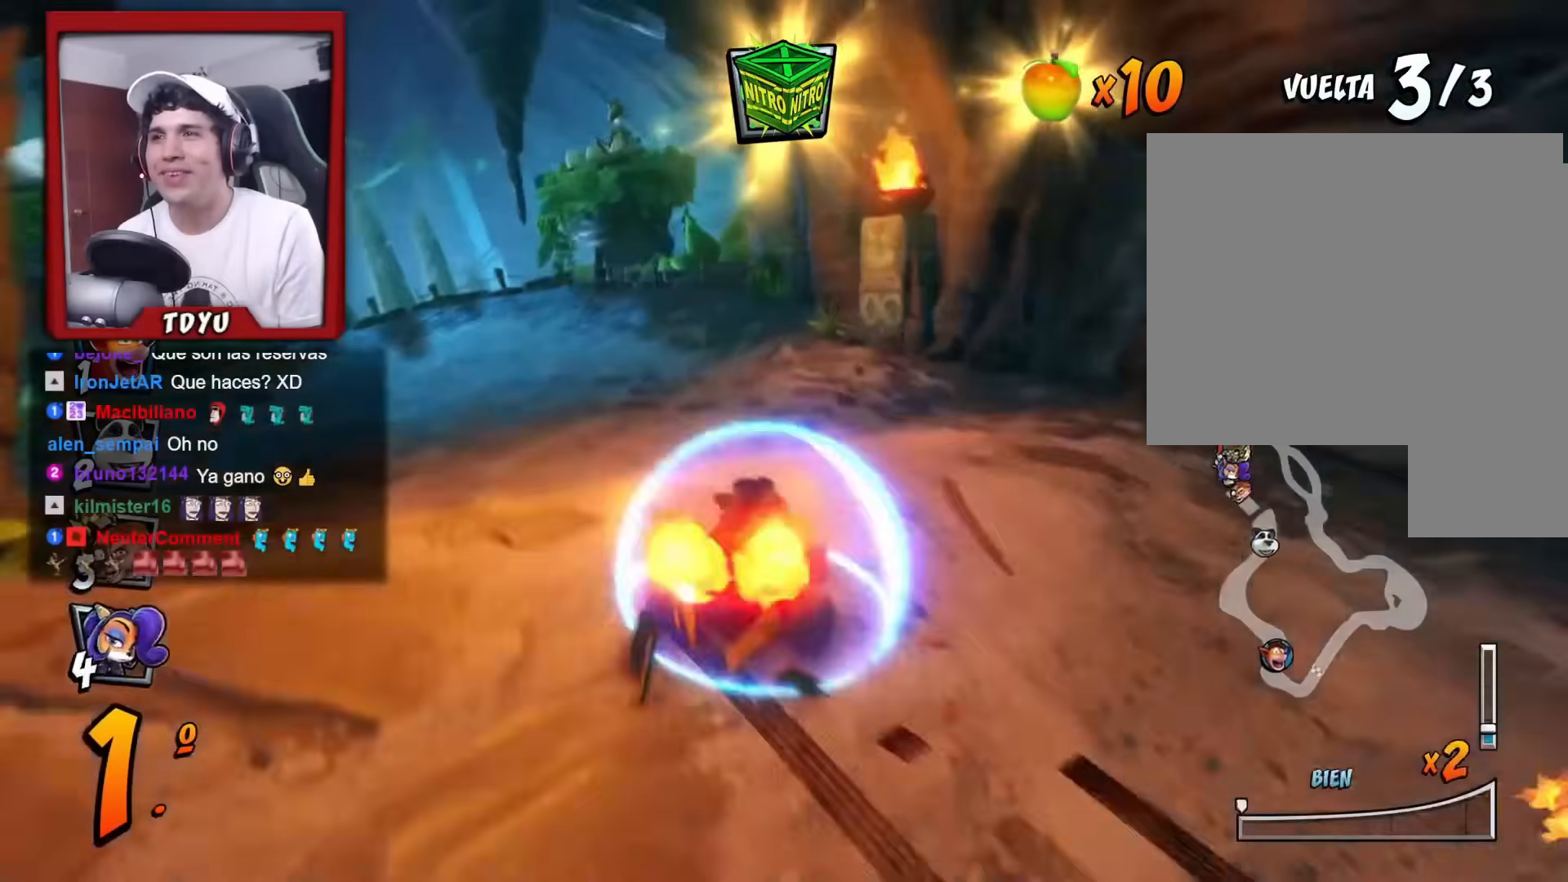
{"buttons": ["R1", "DPAD_UP", "DPAD_LEFT"], "left_stick": "center", "events": []}
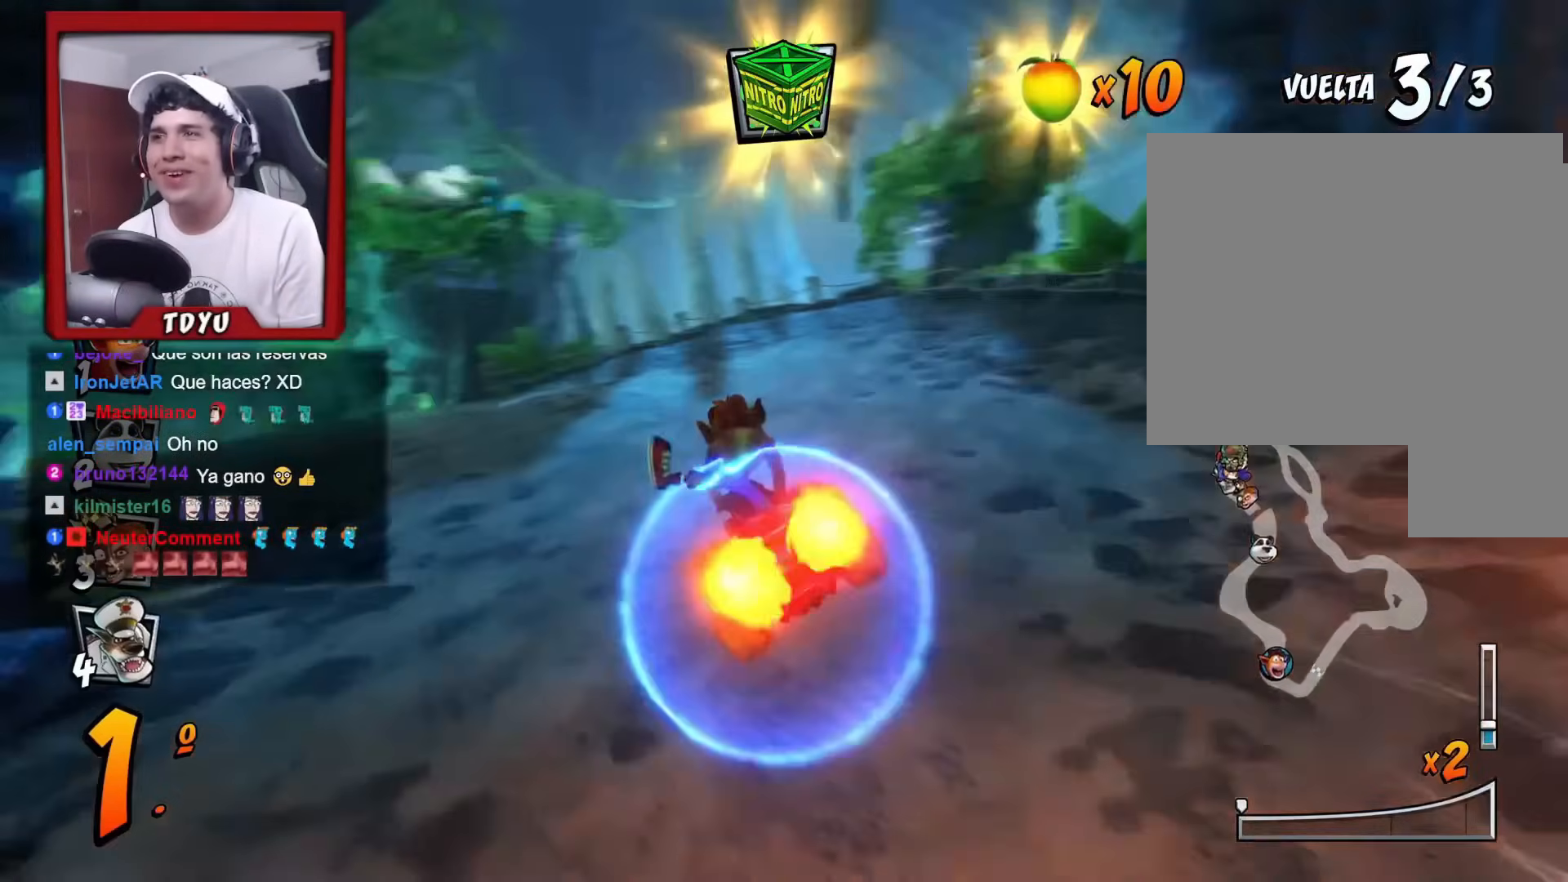
{"buttons": ["R1"], "left_stick": "center", "events": [[417, "DPAD_UP", "up"], [451, "DPAD_LEFT", "up"]]}
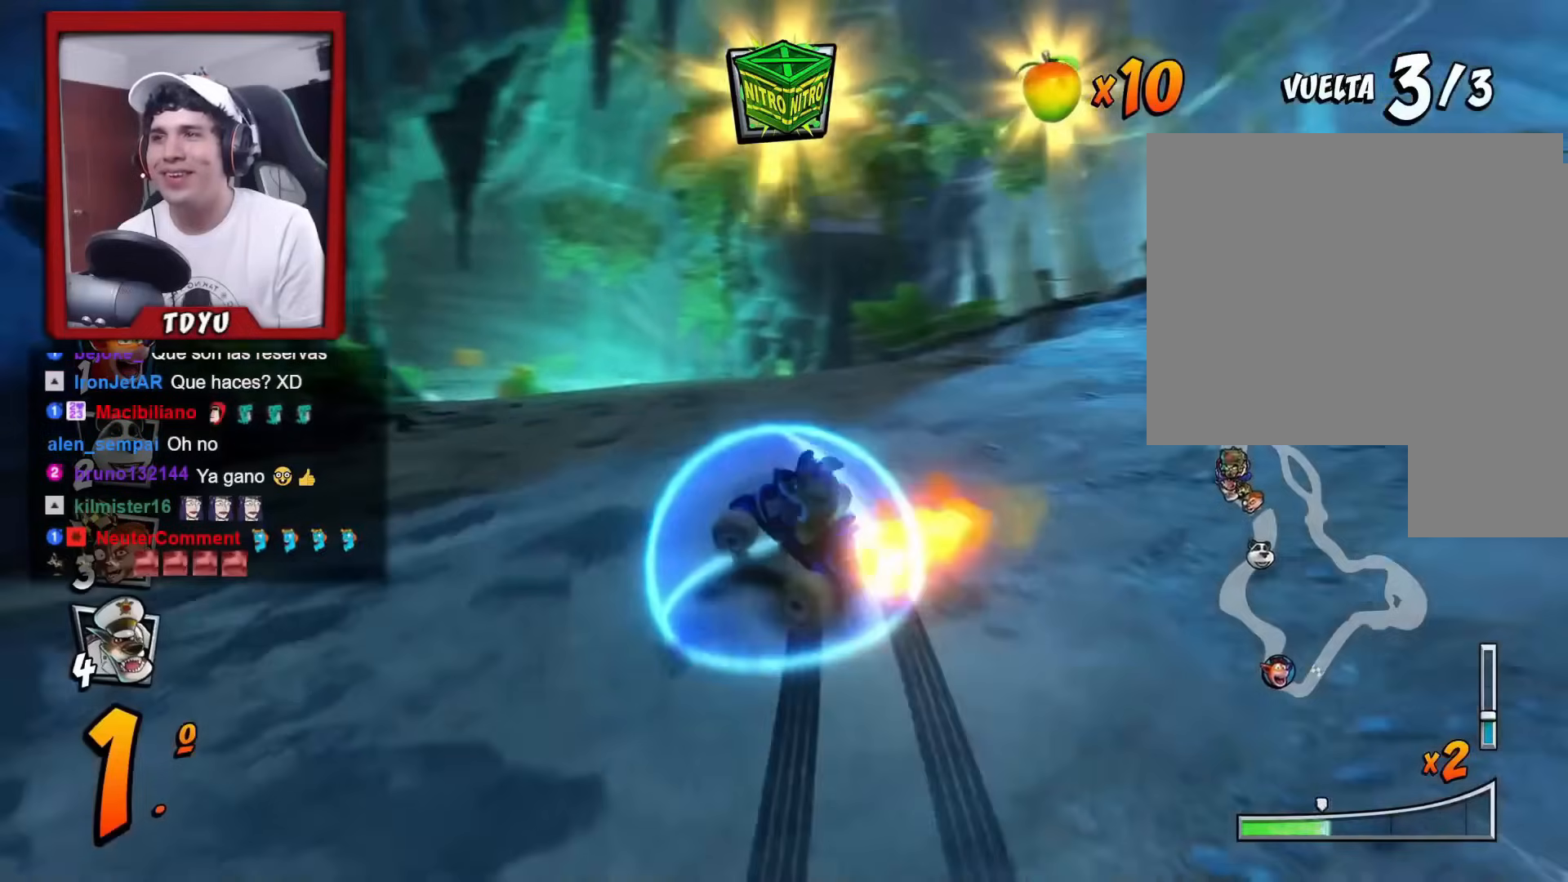
{"buttons": ["R1", "DPAD_RIGHT"], "left_stick": "center", "events": [[100, "DPAD_RIGHT", "down"]]}
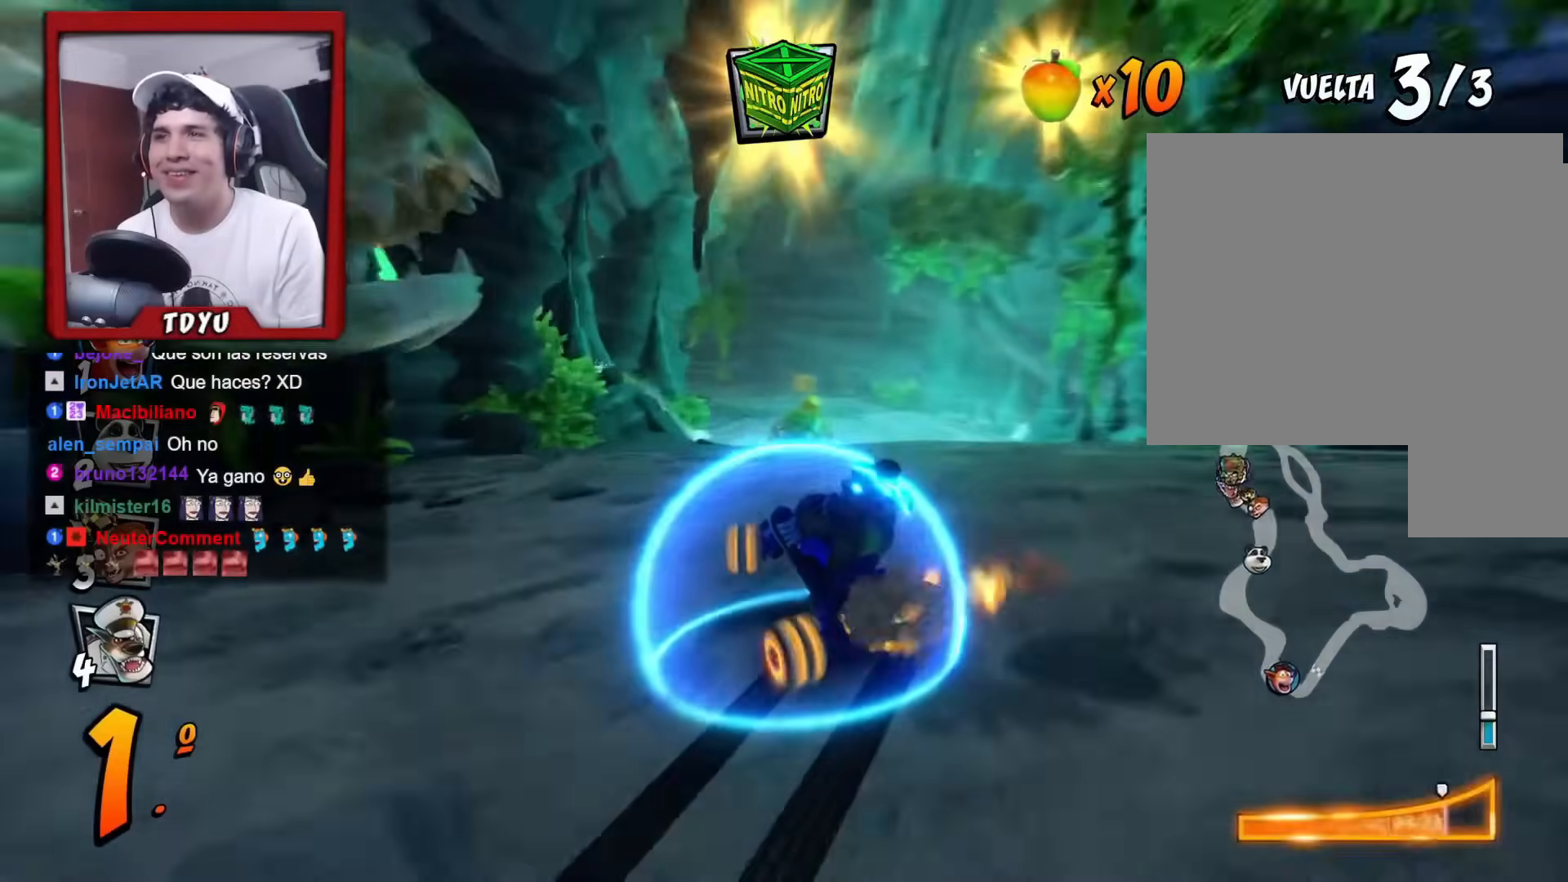
{"buttons": ["DPAD_RIGHT"], "left_stick": "center", "events": [[17, "L1", "down"], [134, "DPAD_RIGHT", "up"], [151, "L1", "up"], [317, "DPAD_RIGHT", "down"], [417, "R1", "up"]]}
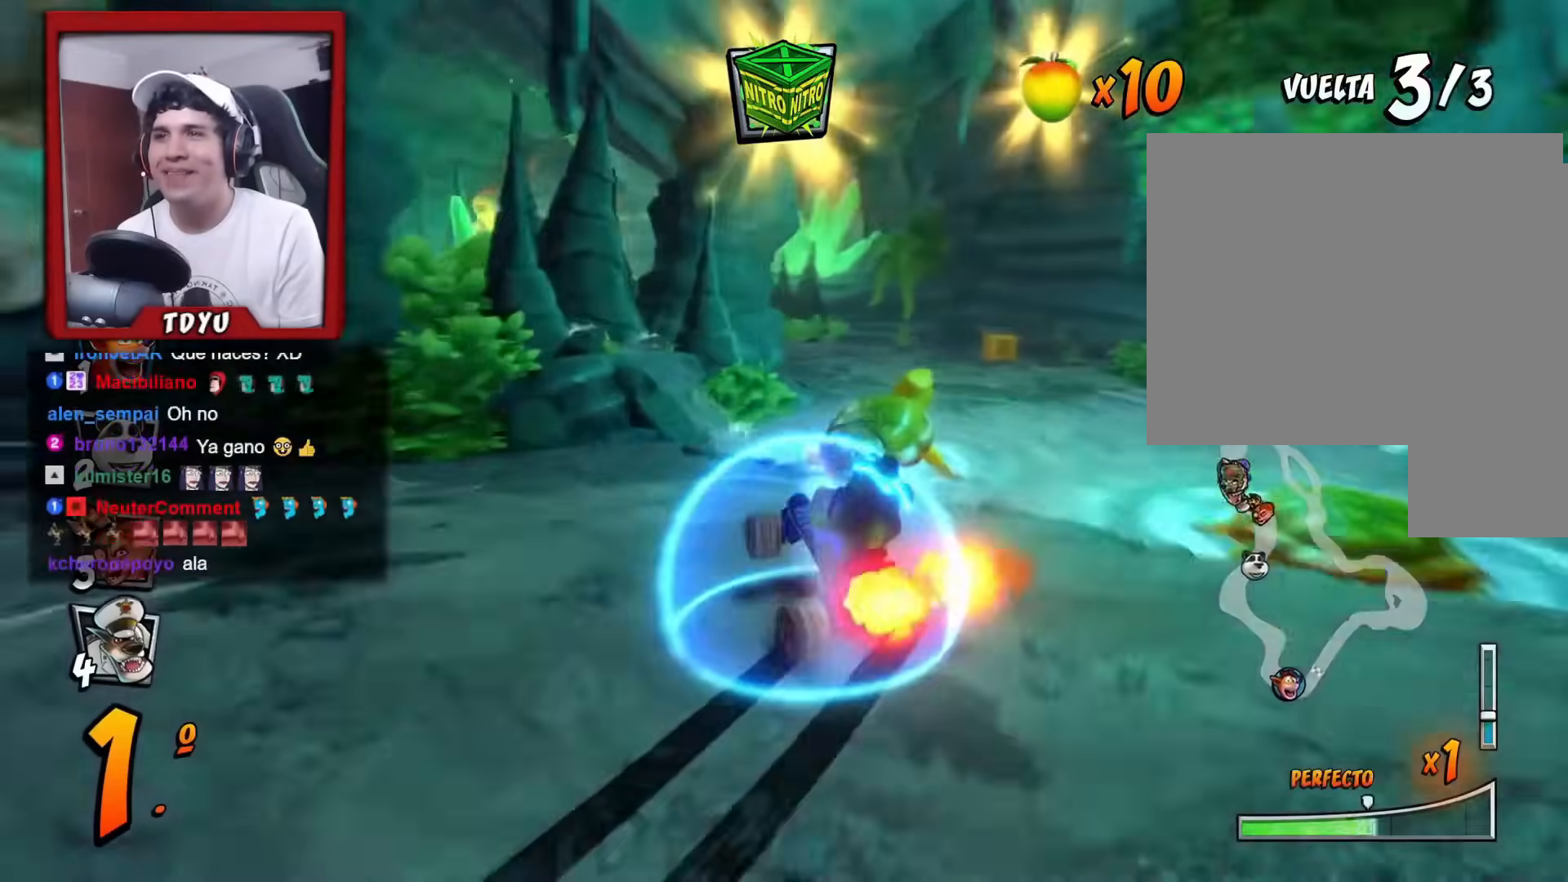
{"buttons": ["R1", "DPAD_UP", "DPAD_LEFT"], "left_stick": "center", "events": [[17, "R1", "down"], [33, "DPAD_RIGHT", "up"], [284, "DPAD_LEFT", "down"], [317, "DPAD_UP", "down"]]}
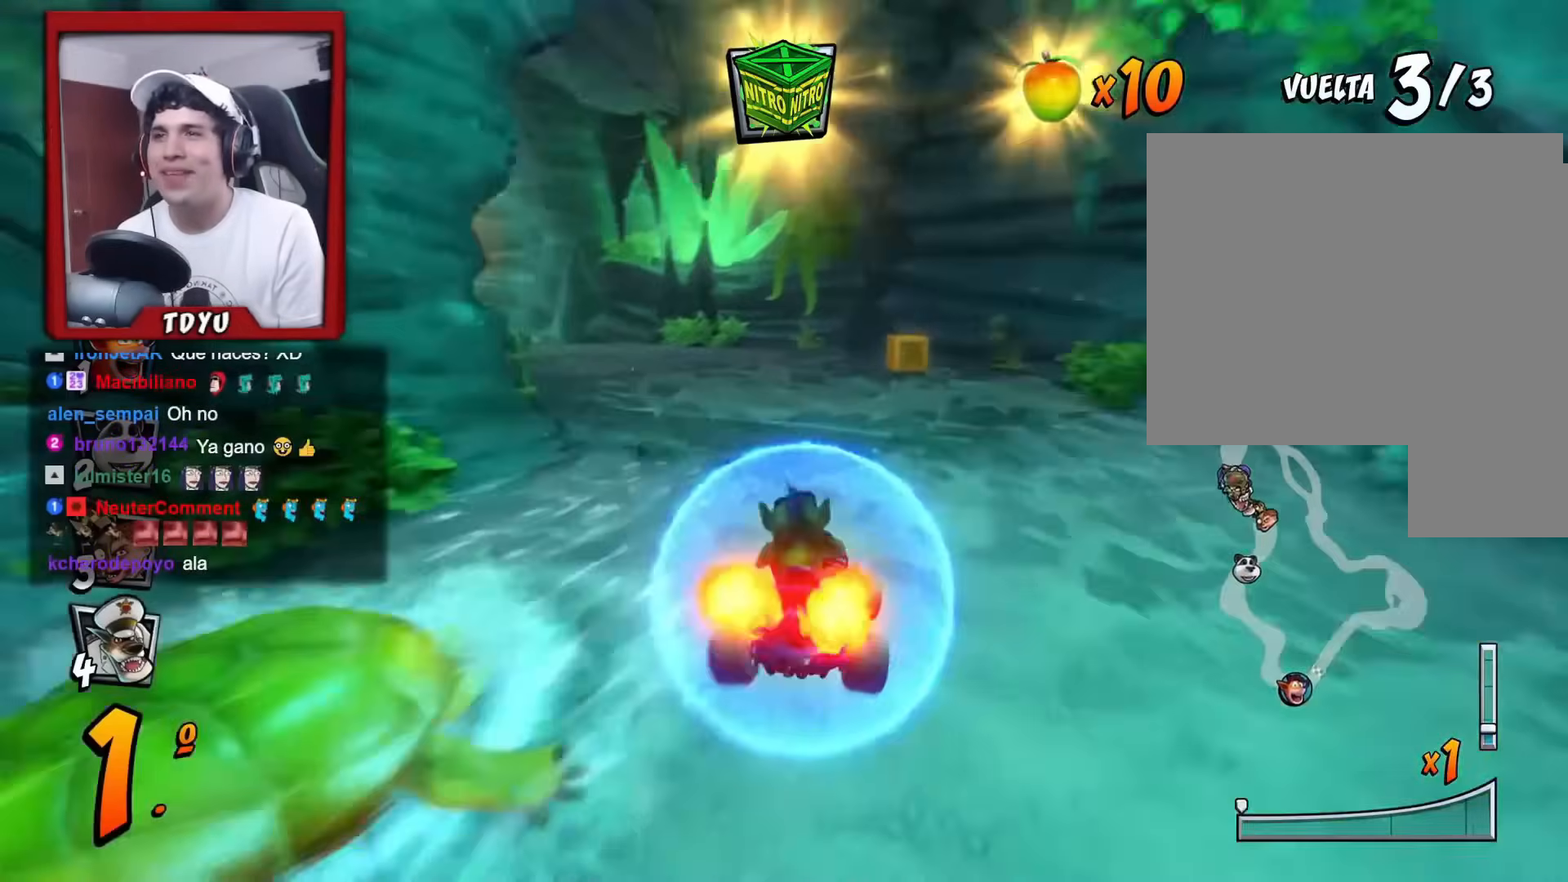
{"buttons": ["R1"], "left_stick": "center", "events": [[301, "DPAD_LEFT", "up"], [317, "DPAD_UP", "up"]]}
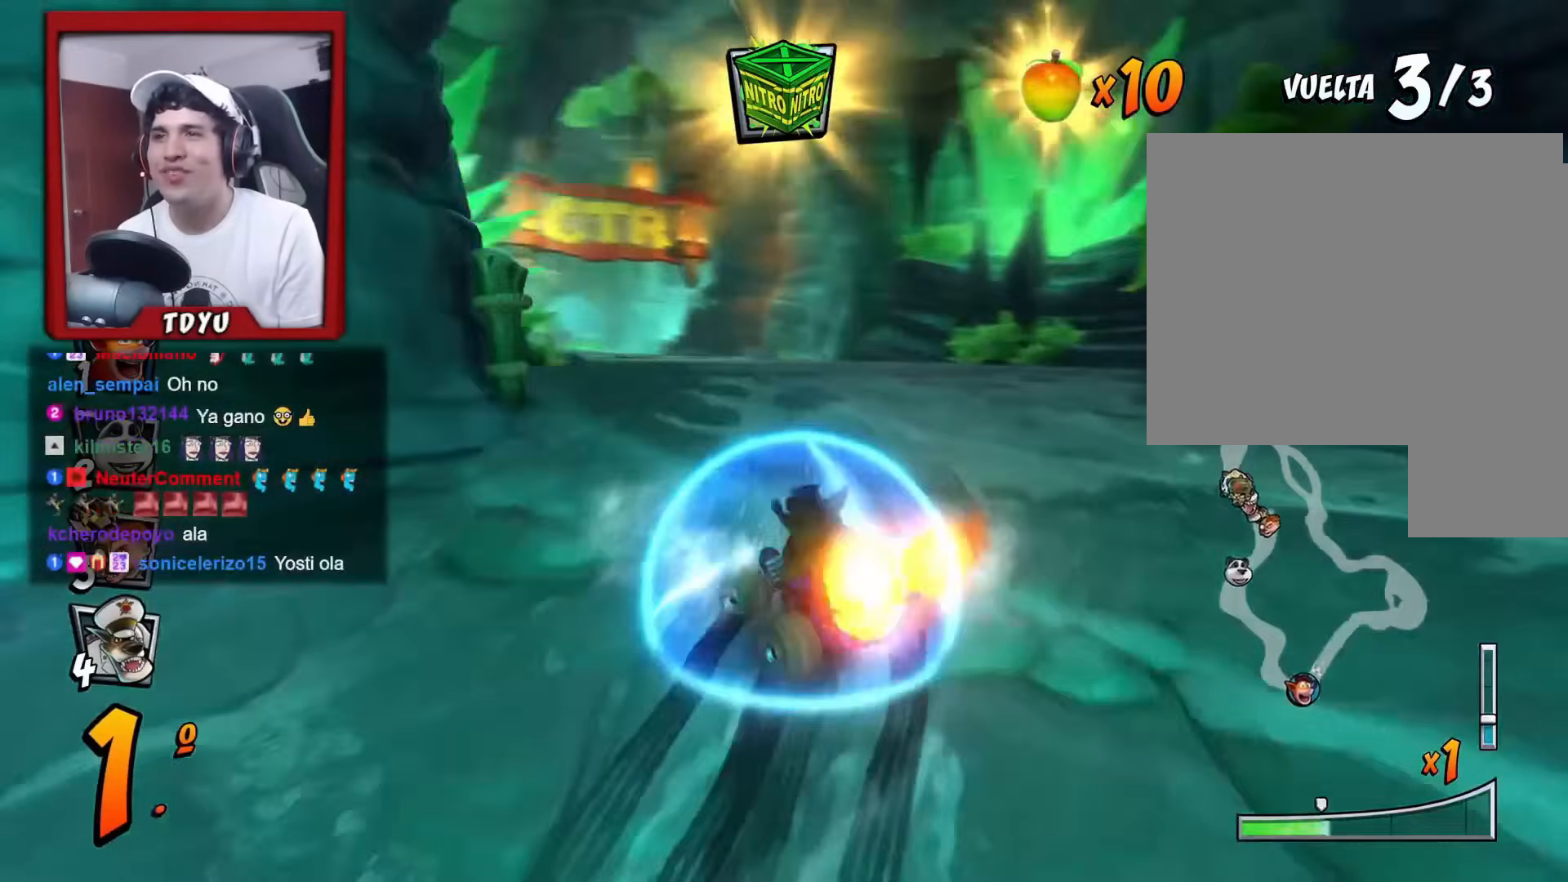
{"buttons": ["L1", "R1", "DPAD_RIGHT"], "left_stick": "center", "events": [[33, "DPAD_LEFT", "down"], [183, "DPAD_LEFT", "up"], [284, "DPAD_RIGHT", "down"], [467, "L1", "down"]]}
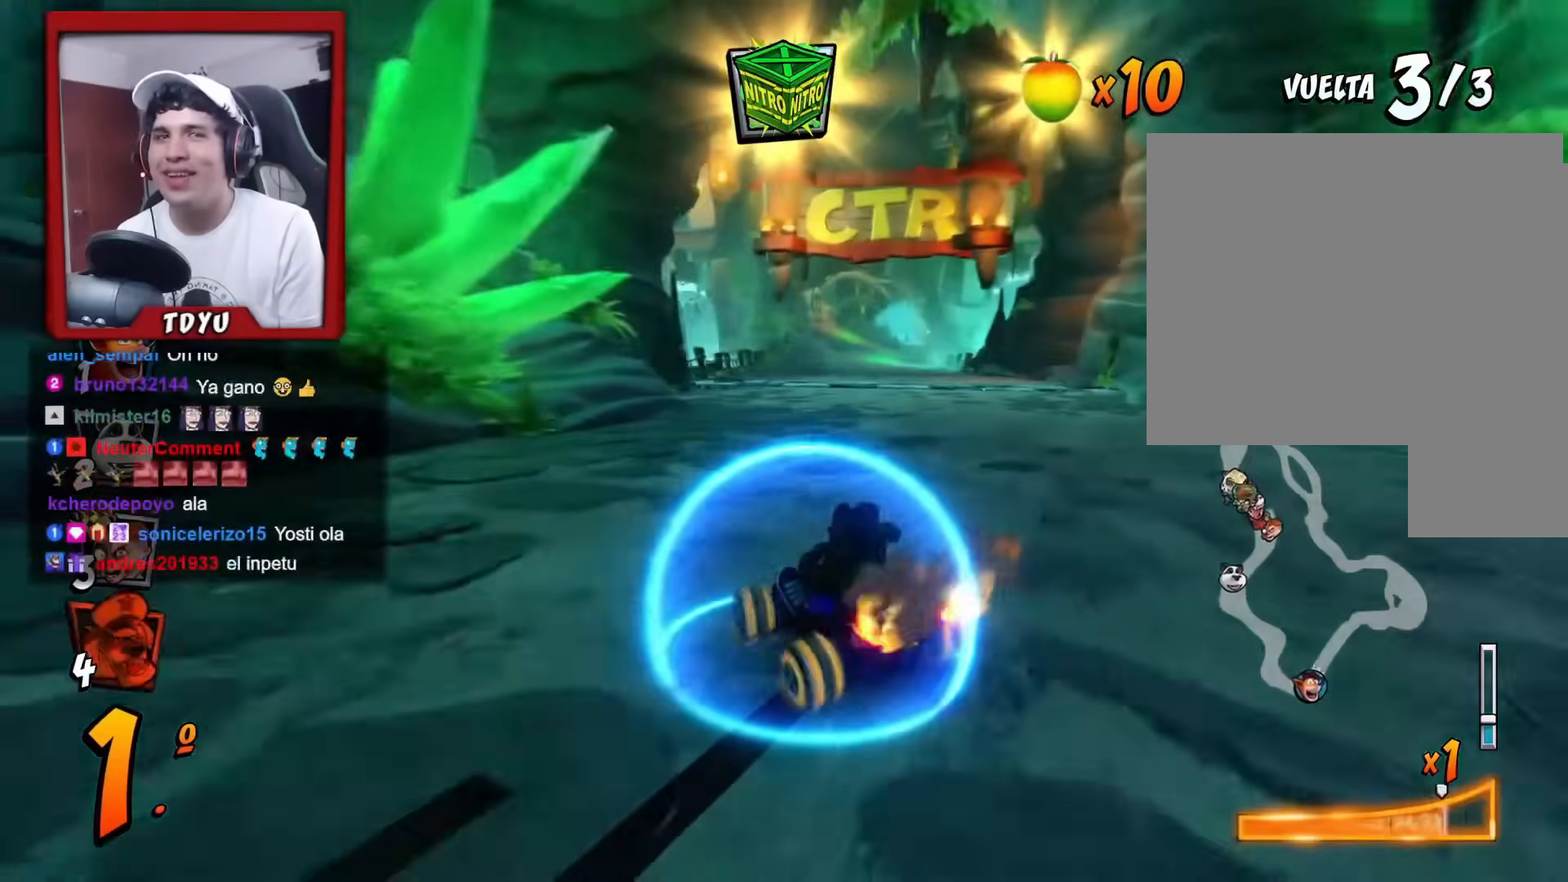
{"buttons": ["R1", "DPAD_RIGHT"], "left_stick": "center", "events": [[101, "L1", "up"], [134, "DPAD_RIGHT", "up"], [317, "DPAD_RIGHT", "down"]]}
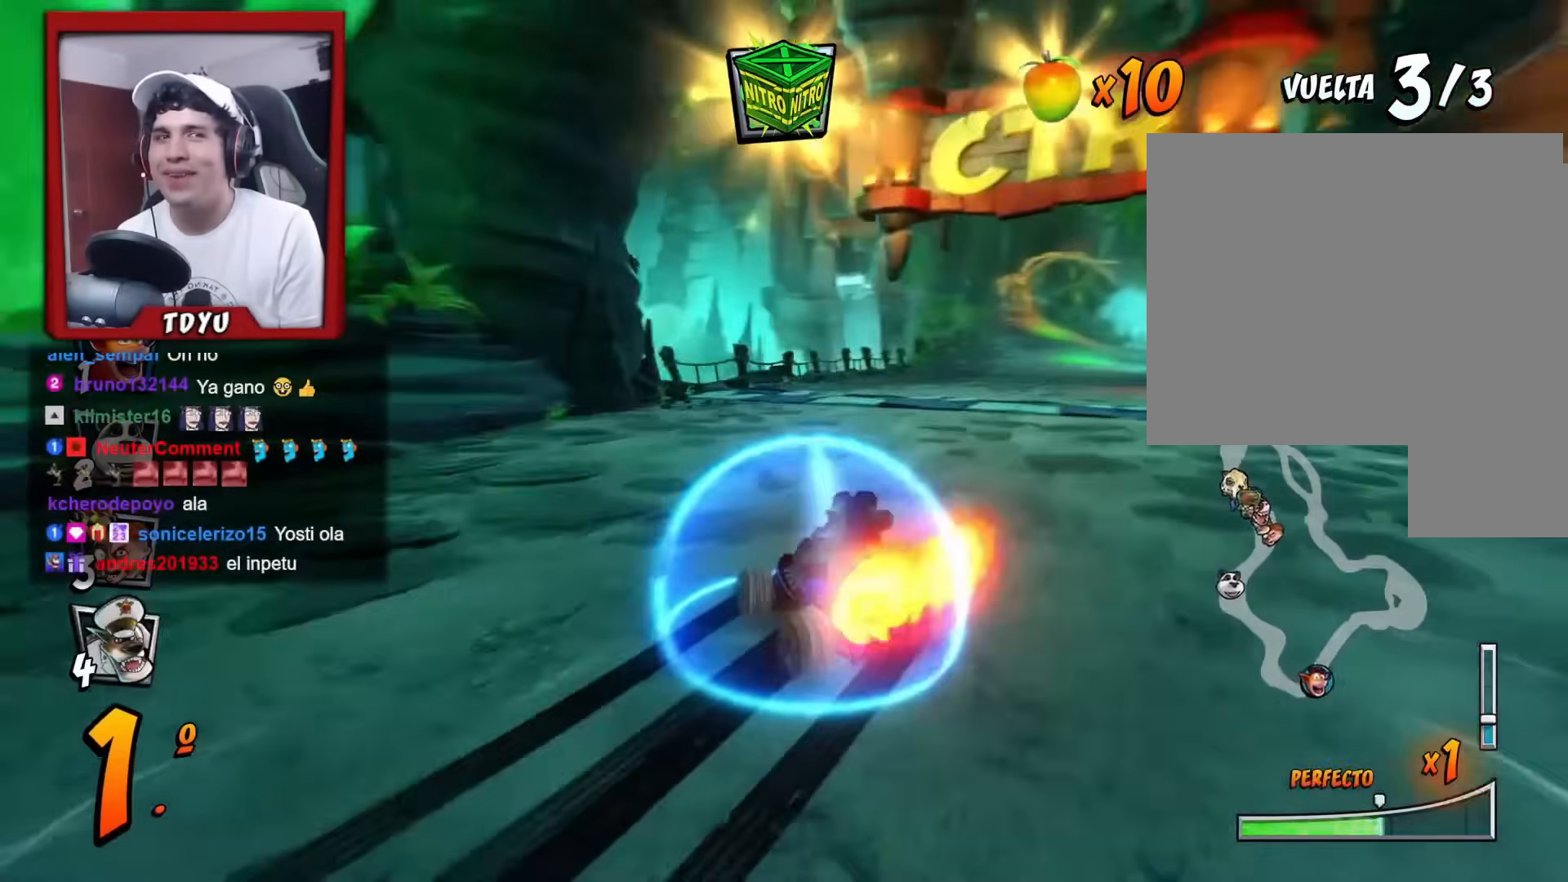
{"buttons": ["DPAD_RIGHT"], "left_stick": "center", "events": [[300, "L1", "down"], [434, "L1", "up"], [434, "R1", "up"]]}
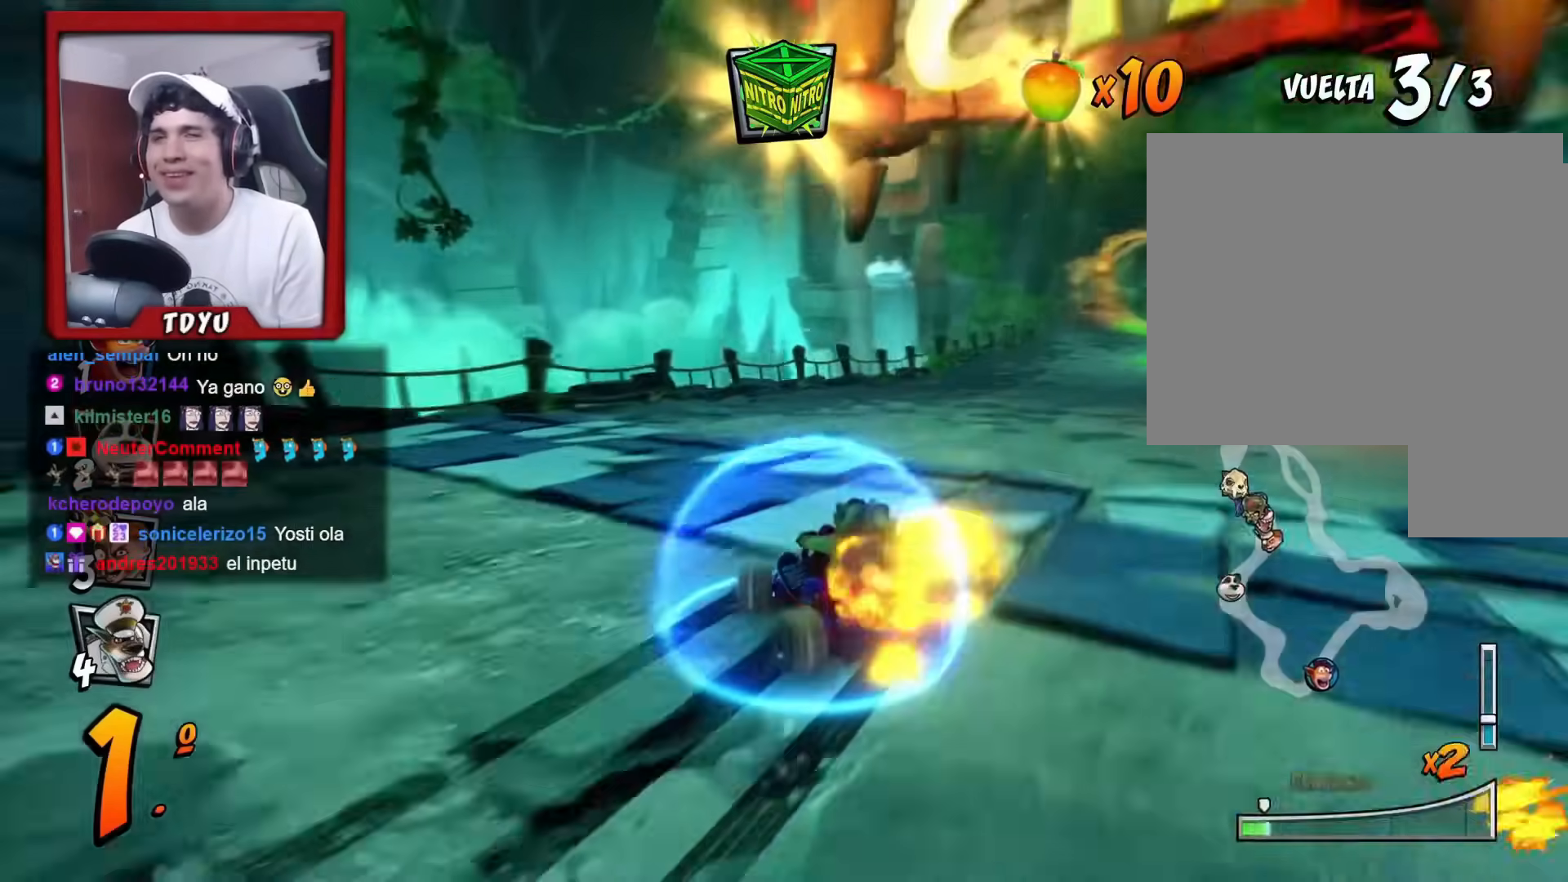
{"buttons": [], "left_stick": "center", "events": [[334, "DPAD_RIGHT", "up"]]}
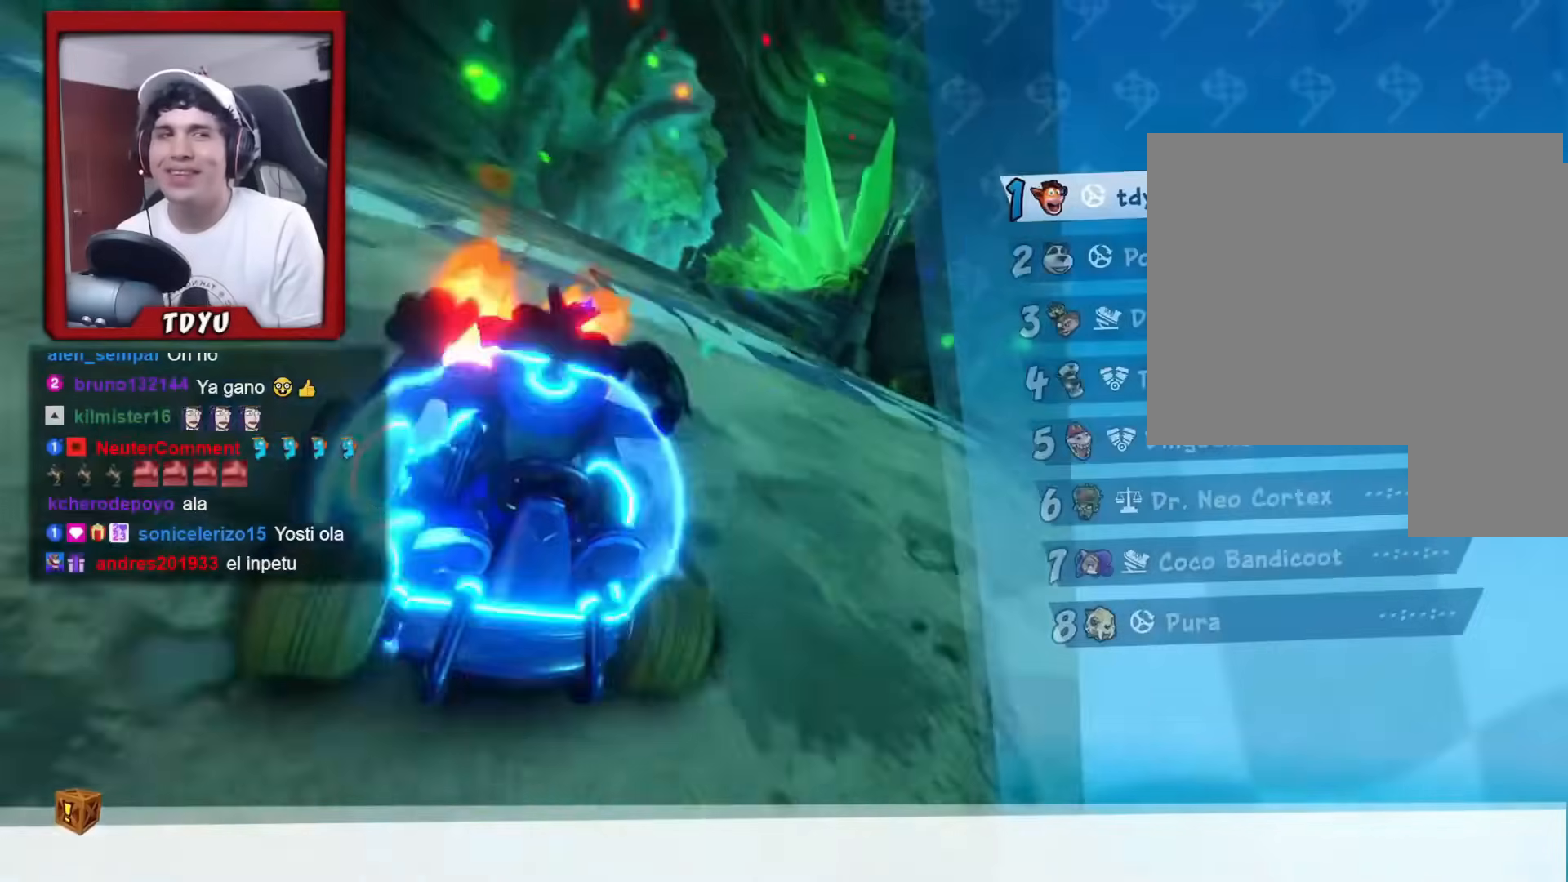
{"buttons": [], "left_stick": "center", "events": []}
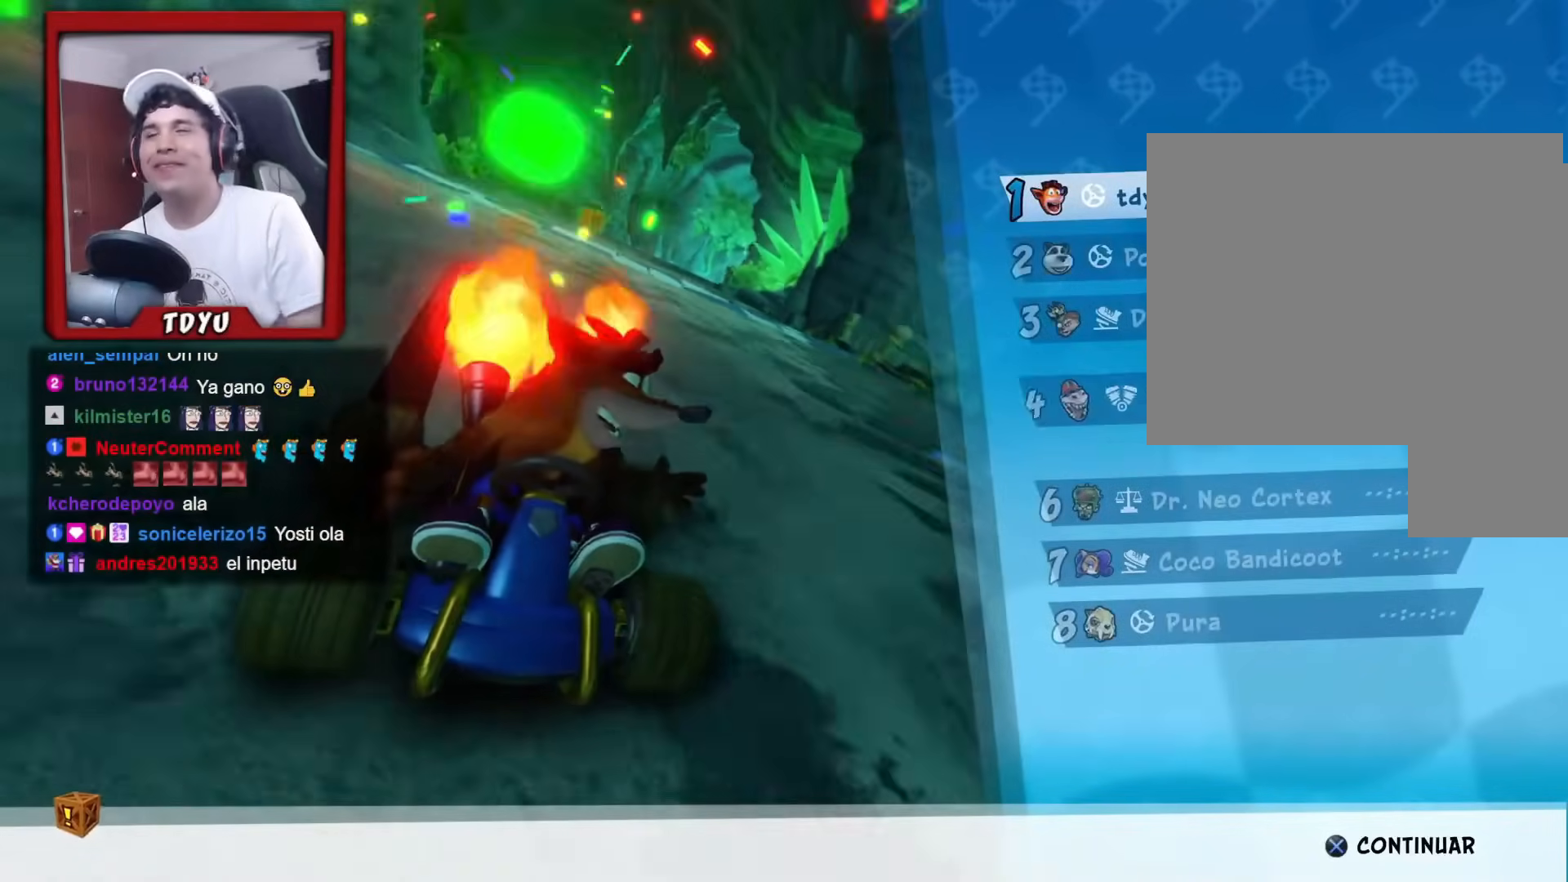
{"buttons": [], "left_stick": "center", "events": []}
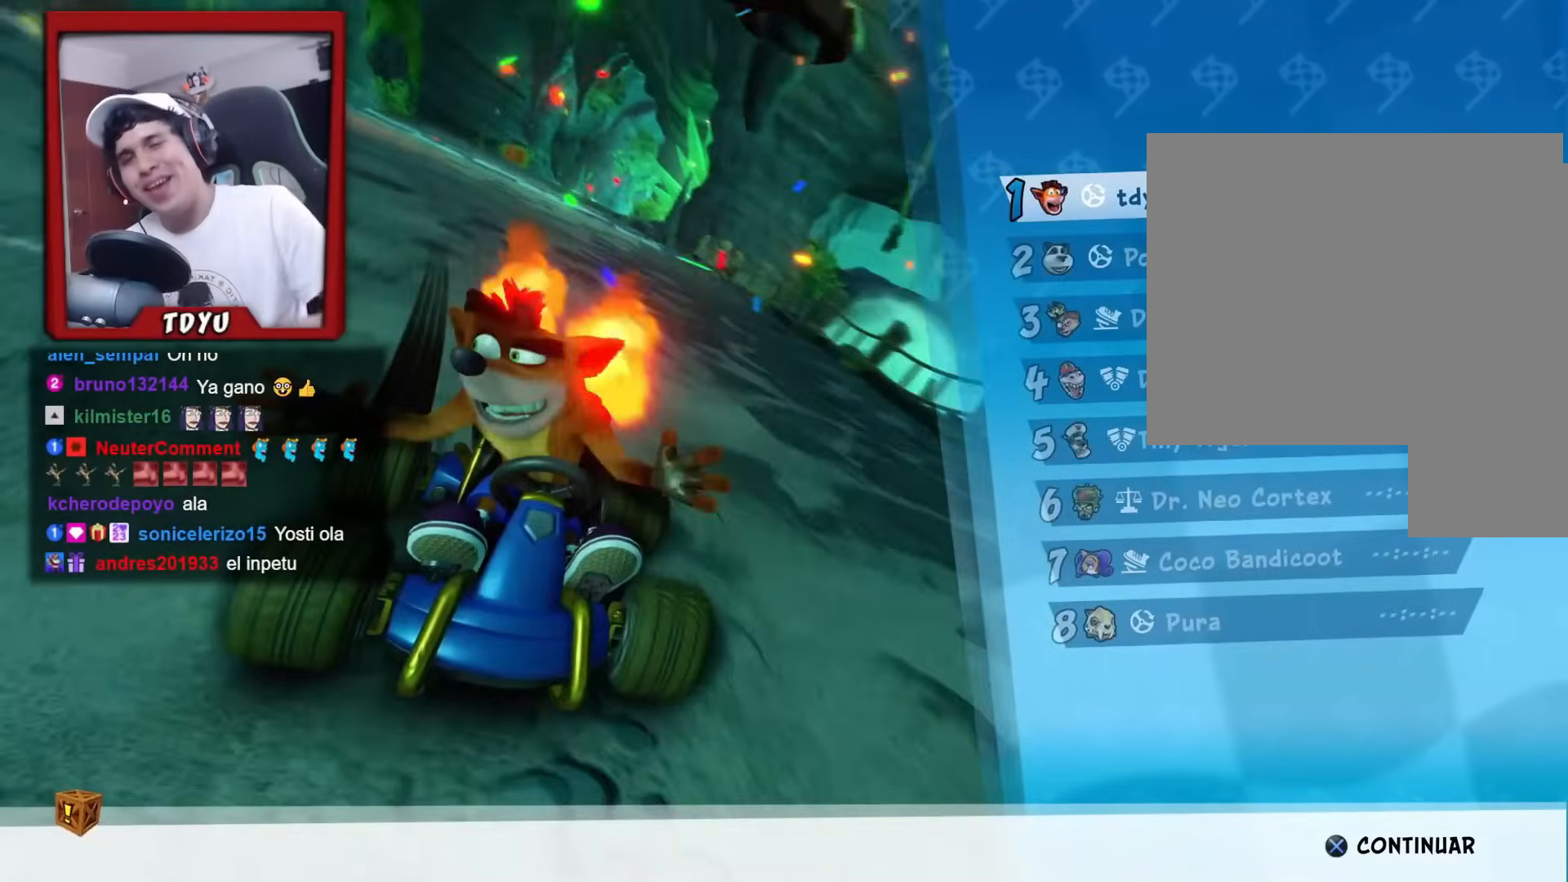
{"buttons": [], "left_stick": "center", "events": []}